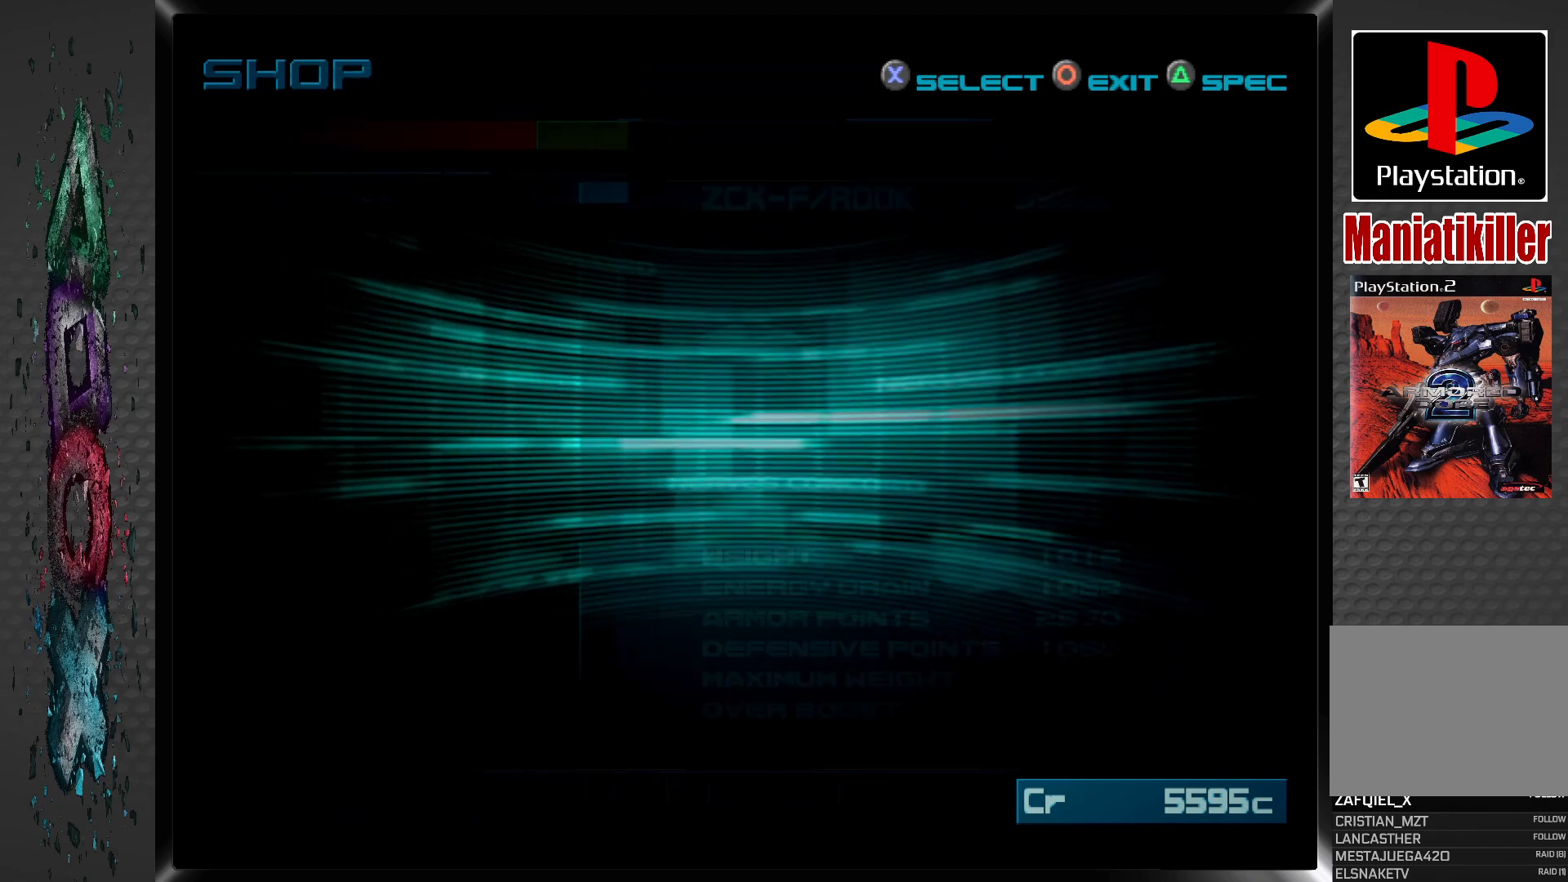
Gameplay with a controller (PlayStation layout); each line is a JSON object with the inputs held at the frame after it. "events" lists button and stick changes between this image and that frame as [ms after this image, input, new state], when the widget could be followed in between.
{"buttons": [], "left_stick": "center", "right_stick": "center", "events": []}
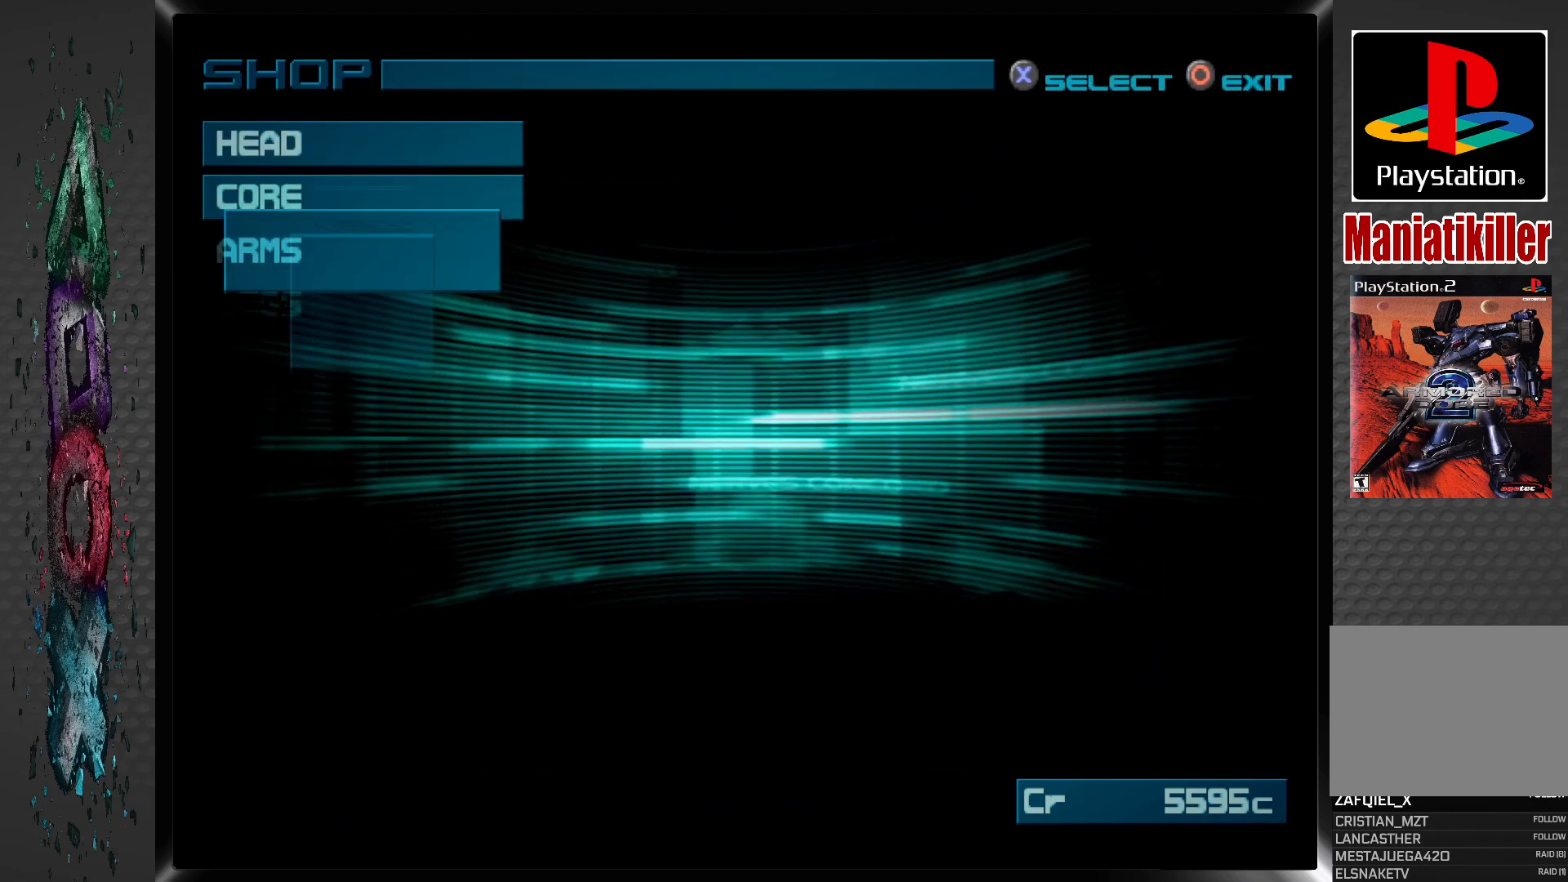
{"buttons": [], "left_stick": "center", "right_stick": "center", "events": [[150, "CIRCLE", "down"], [317, "CIRCLE", "up"]]}
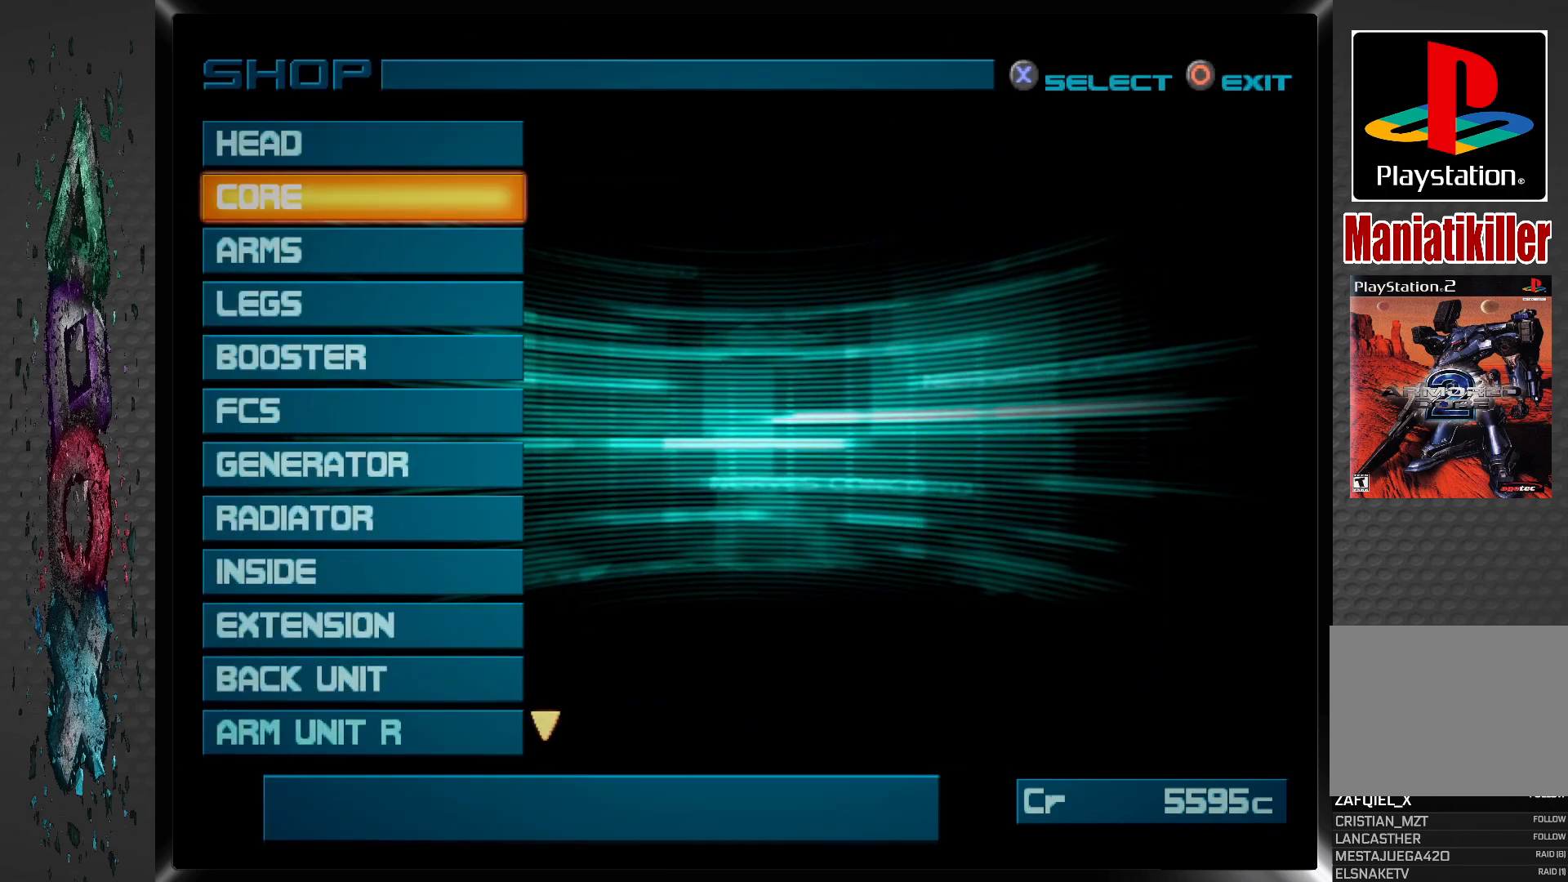
{"buttons": [], "left_stick": "center", "right_stick": "center", "events": [[50, "CIRCLE", "down"], [200, "CIRCLE", "up"]]}
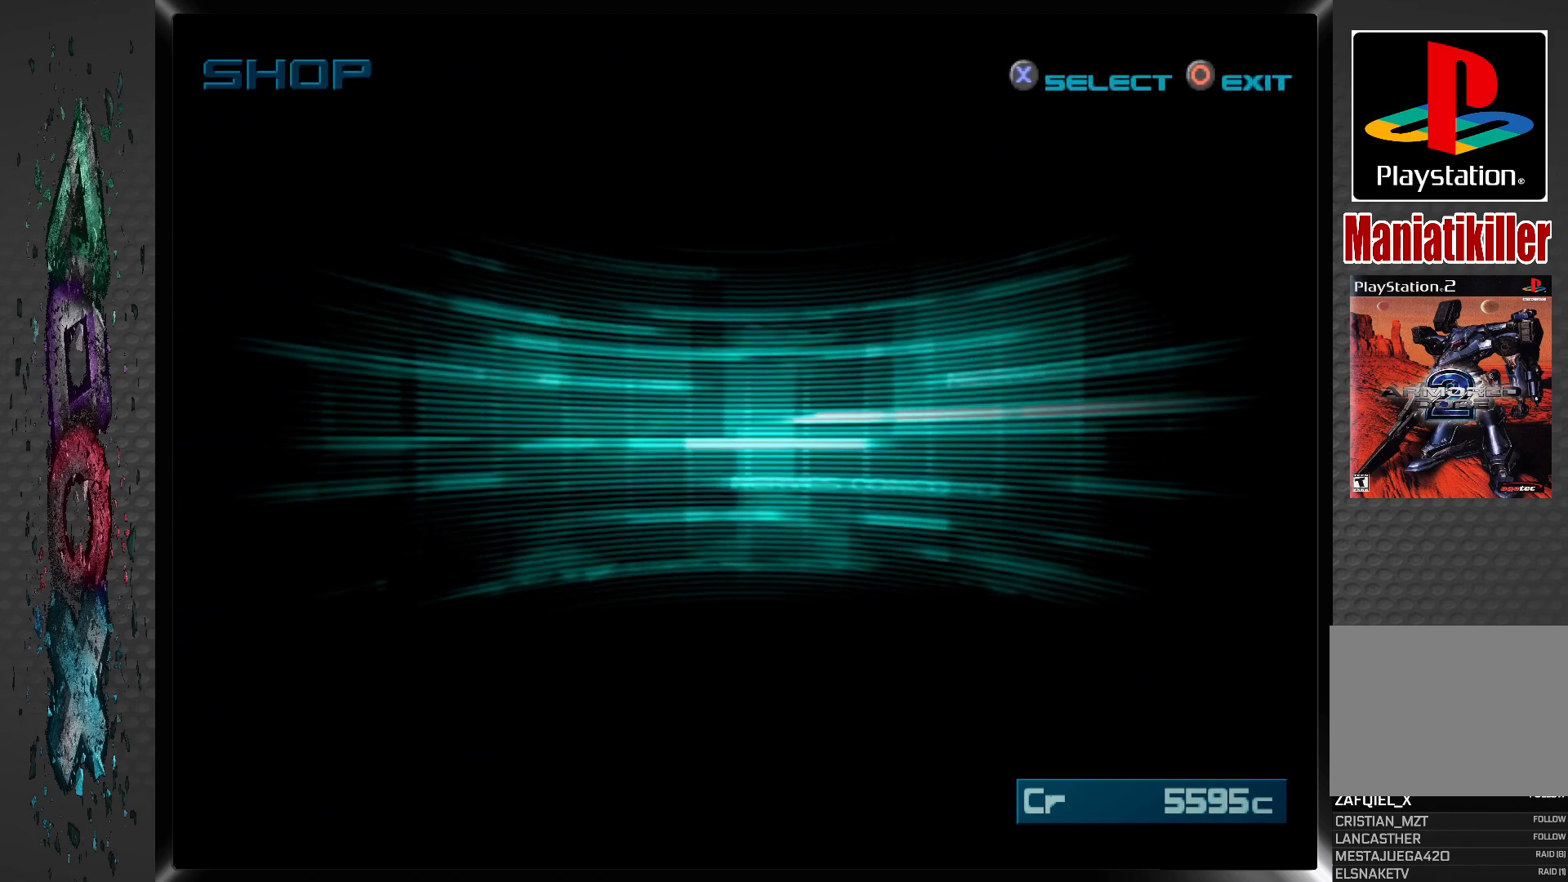
{"buttons": [], "left_stick": "center", "right_stick": "center", "events": []}
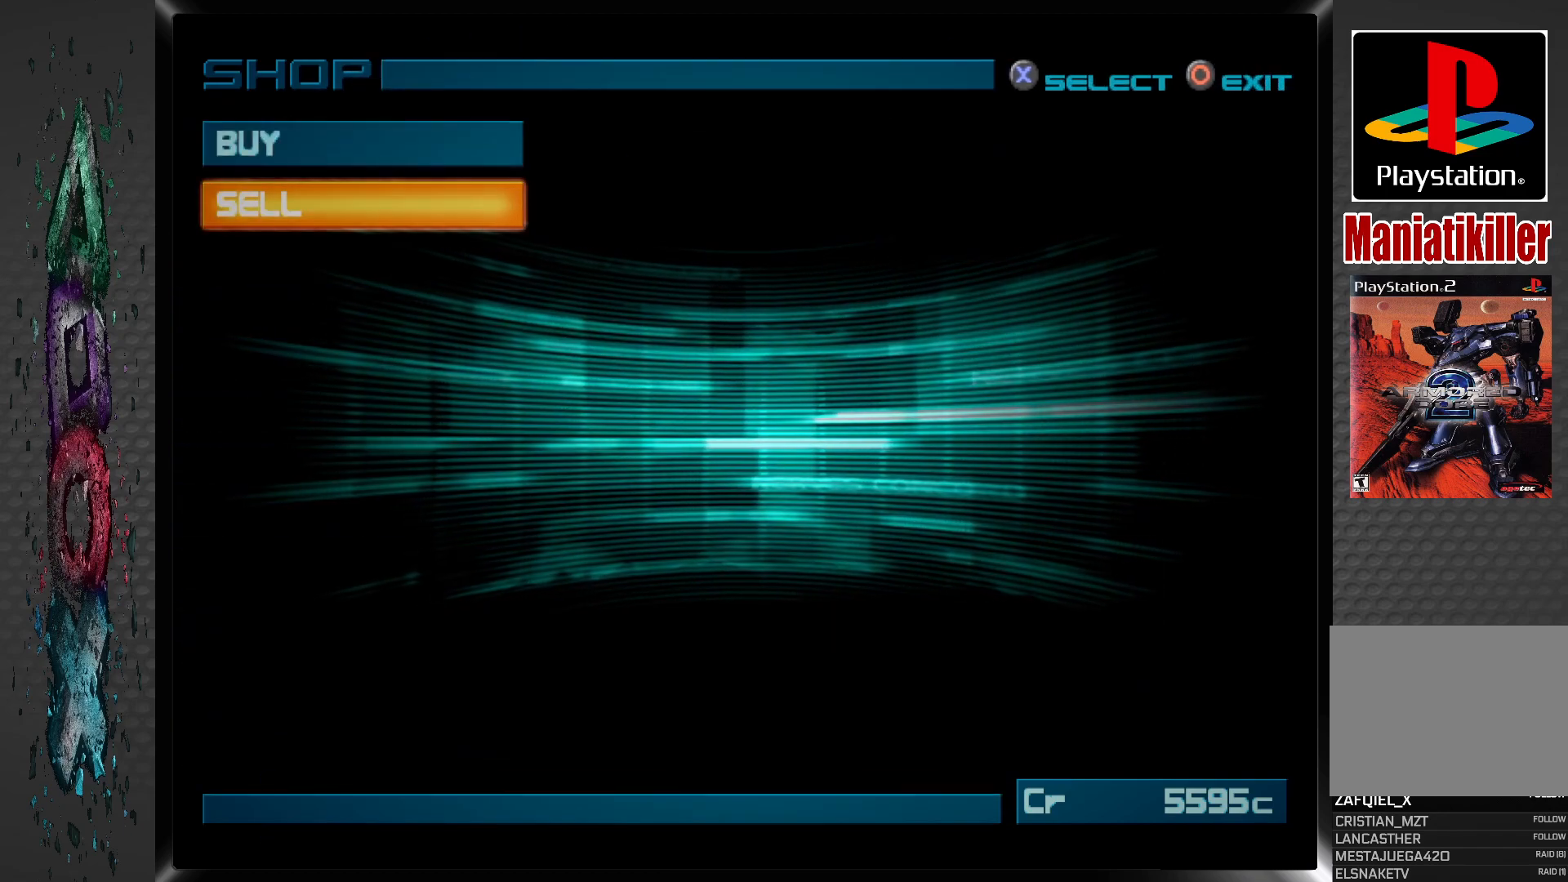
{"buttons": [], "left_stick": "center", "right_stick": "center", "events": [[283, "CIRCLE", "down"], [433, "CIRCLE", "up"]]}
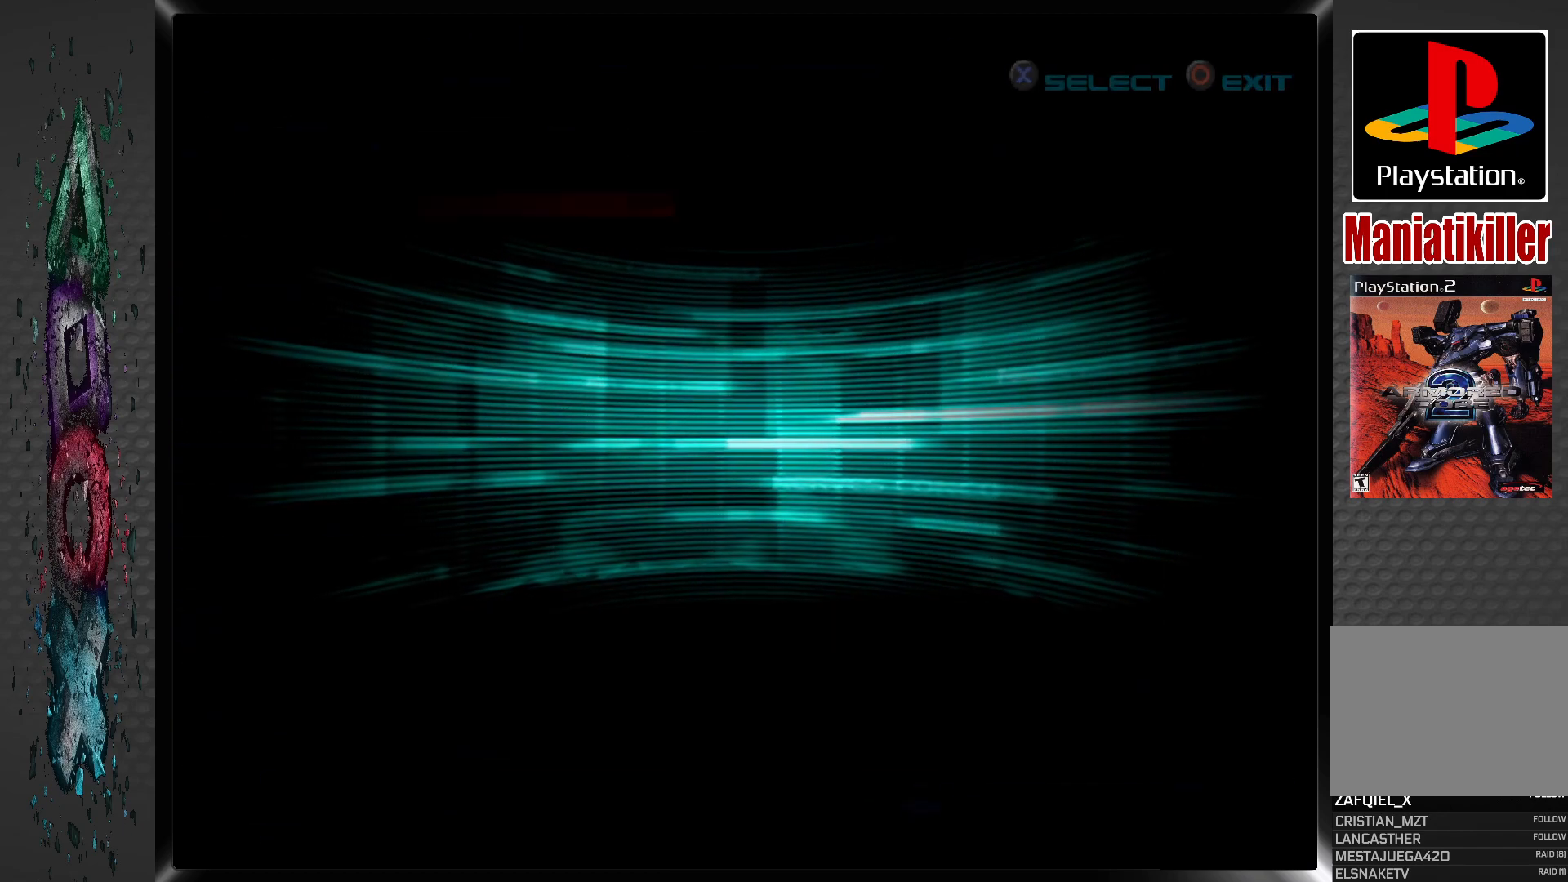
{"buttons": [], "left_stick": "center", "right_stick": "center", "events": []}
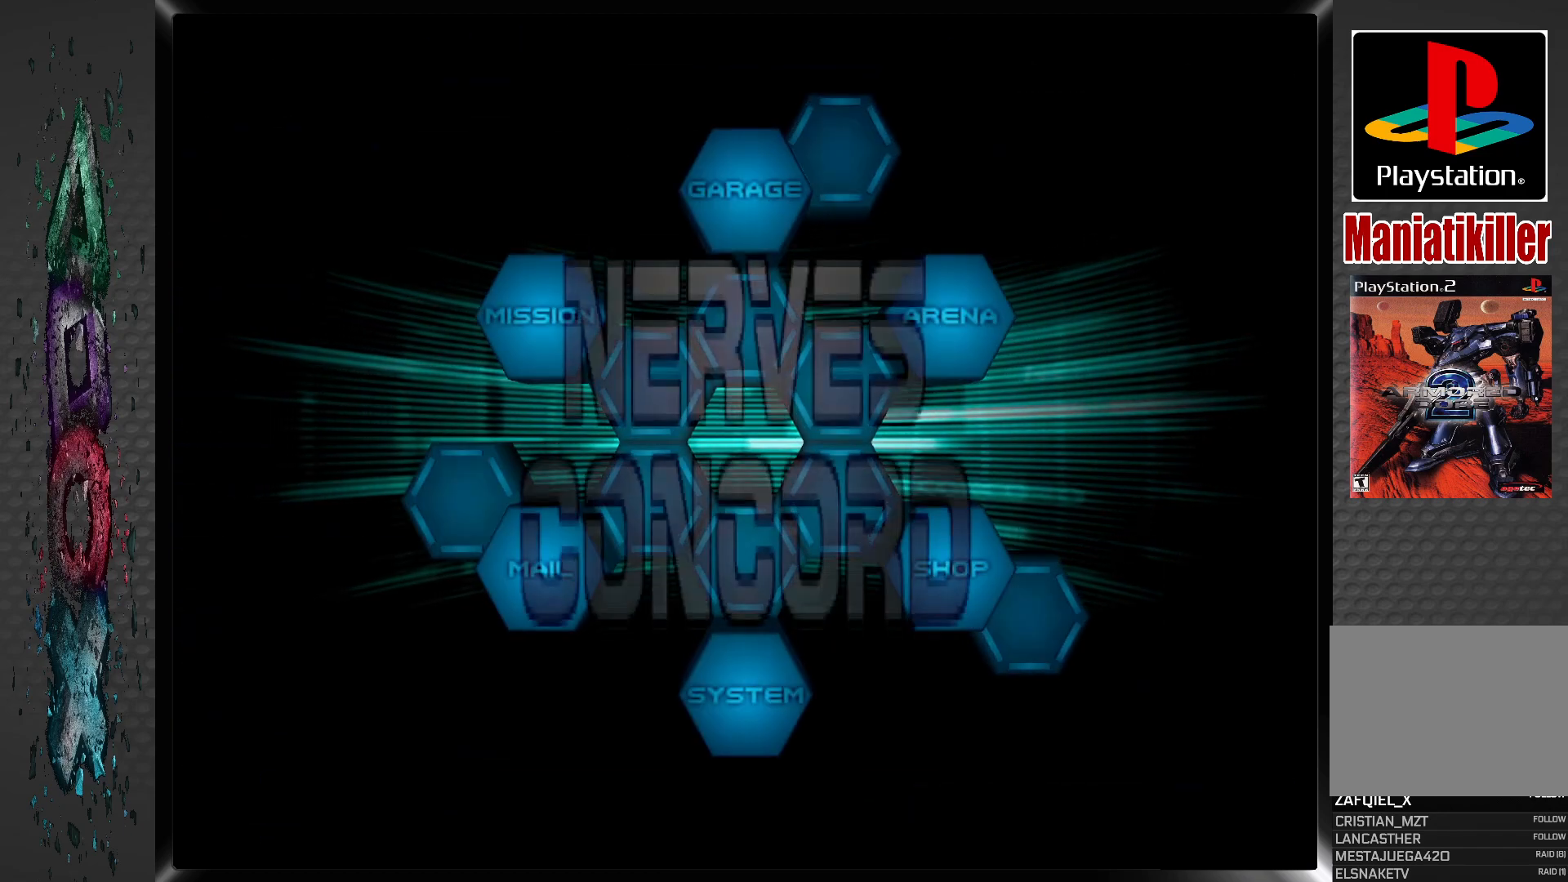
{"buttons": [], "left_stick": "center", "right_stick": "center", "events": []}
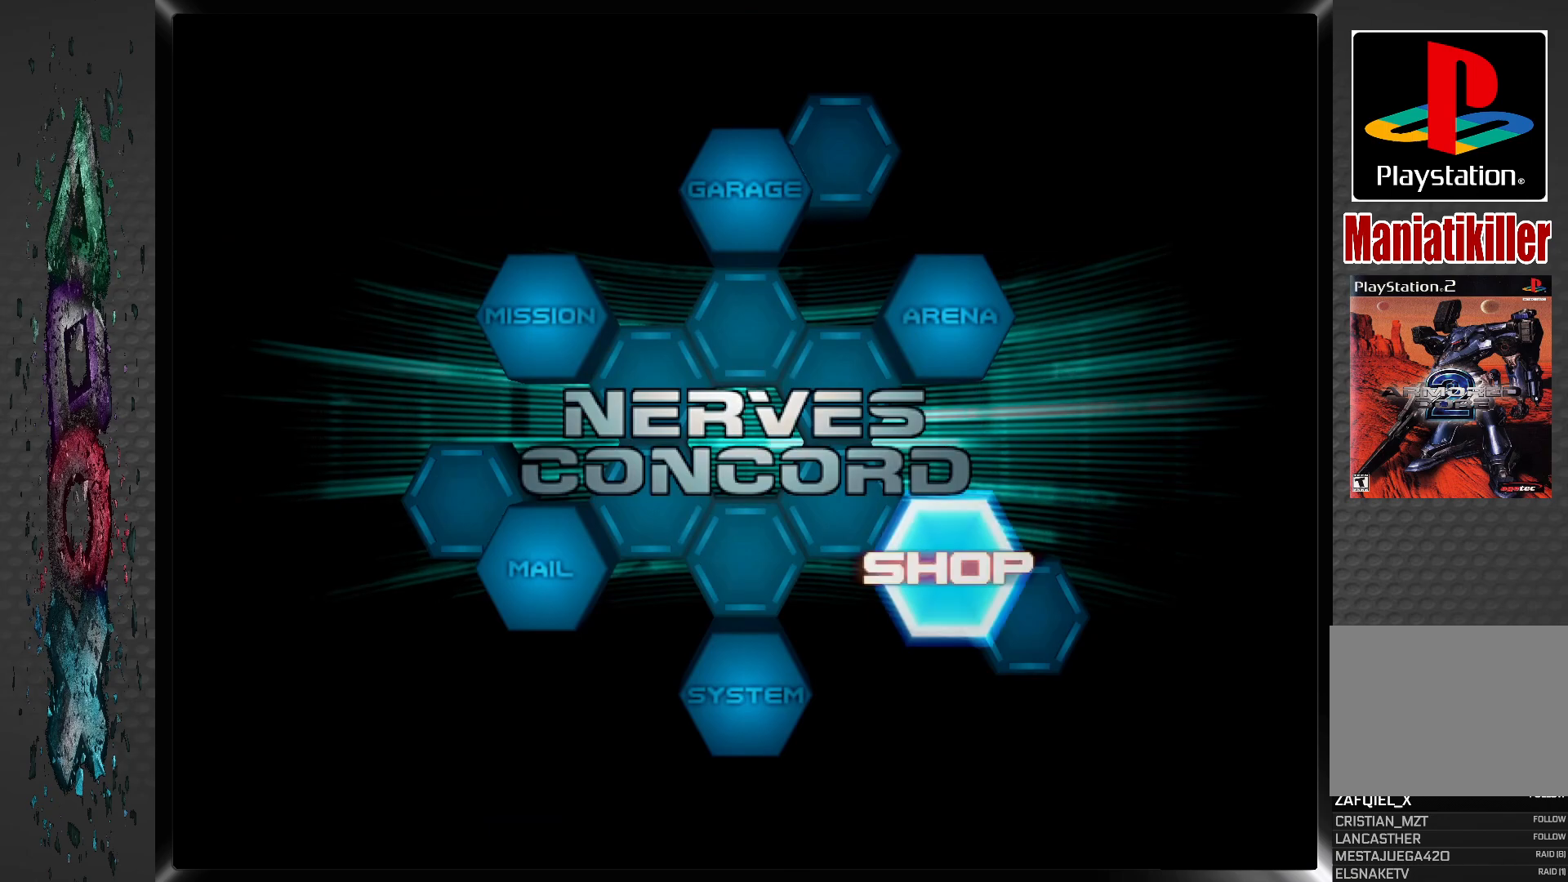
{"buttons": [], "left_stick": "center", "right_stick": "center", "events": [[233, "DPAD_RIGHT", "down"], [333, "DPAD_RIGHT", "up"]]}
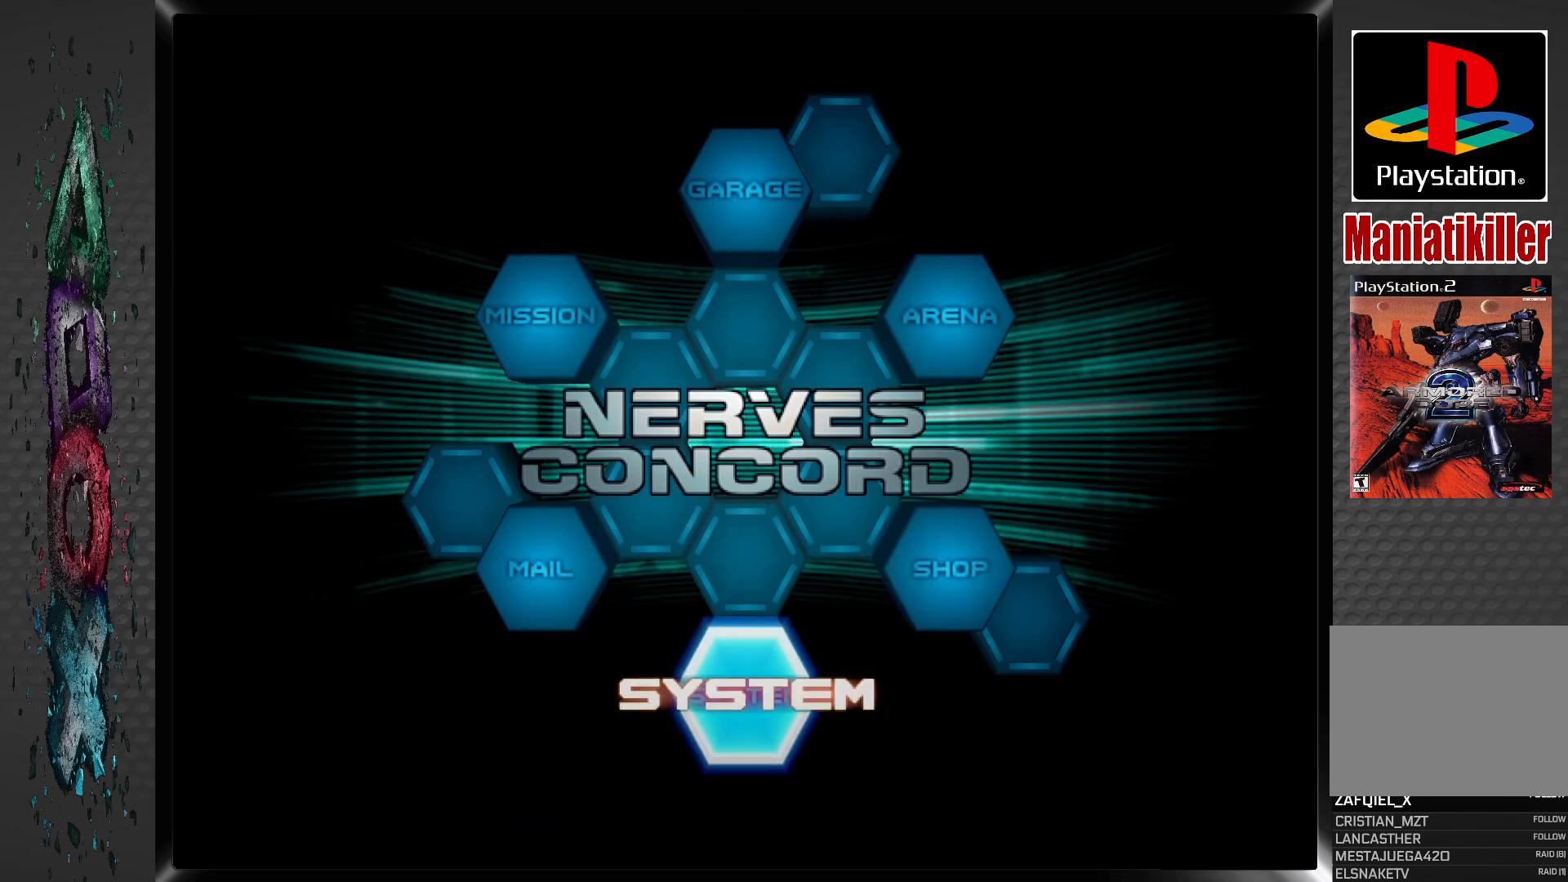
{"buttons": [], "left_stick": "center", "right_stick": "center", "events": [[50, "DPAD_RIGHT", "down"], [150, "DPAD_RIGHT", "up"], [283, "DPAD_RIGHT", "down"], [383, "DPAD_RIGHT", "up"]]}
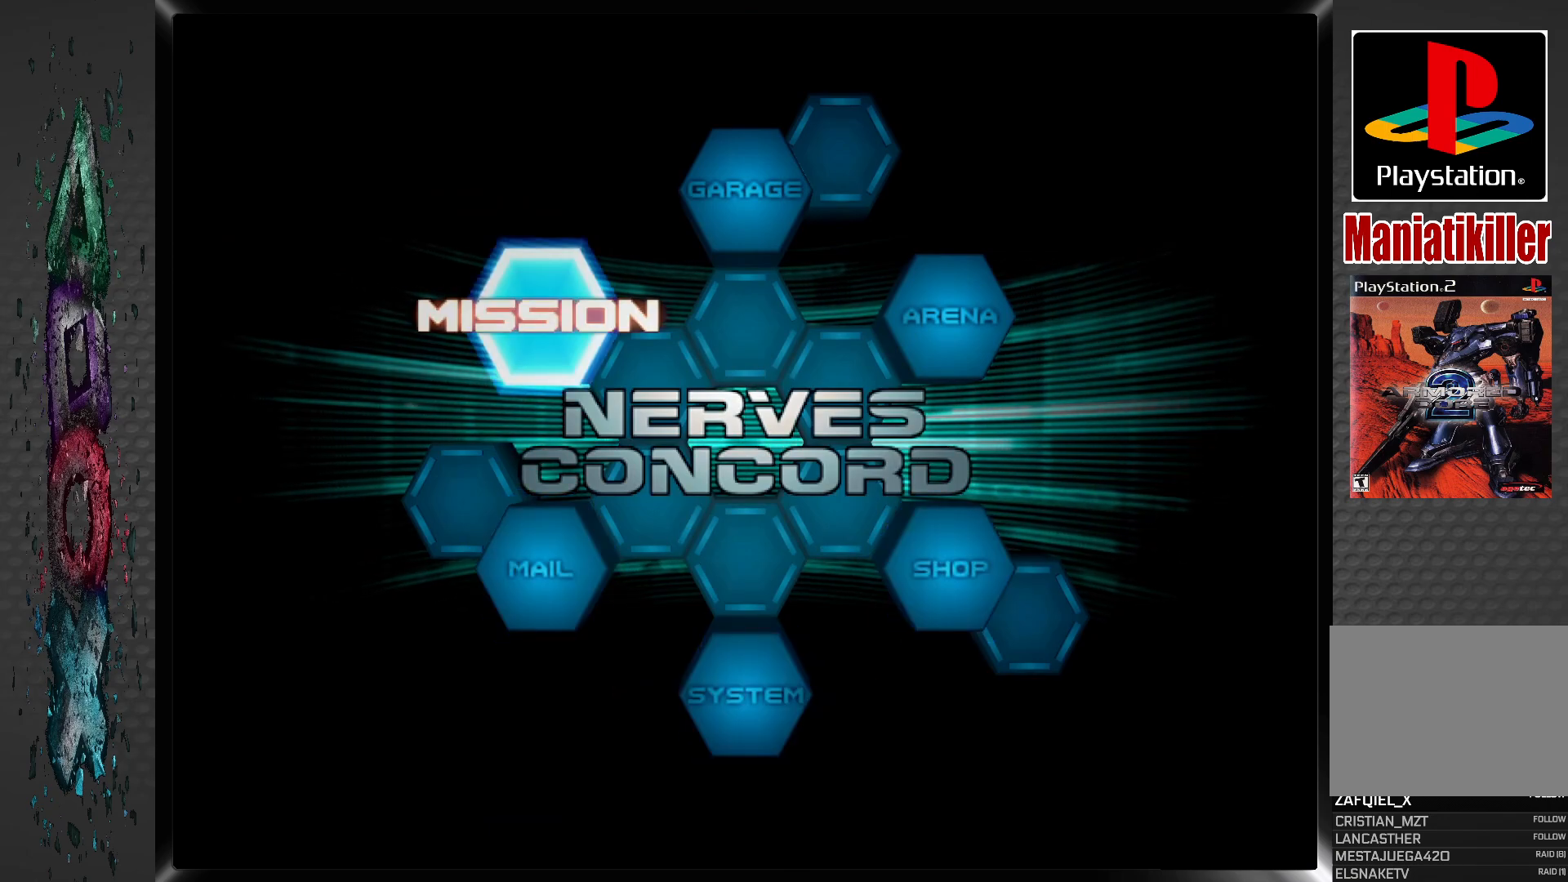
{"buttons": [], "left_stick": "center", "right_stick": "center", "events": [[183, "CROSS", "down"], [350, "CROSS", "up"]]}
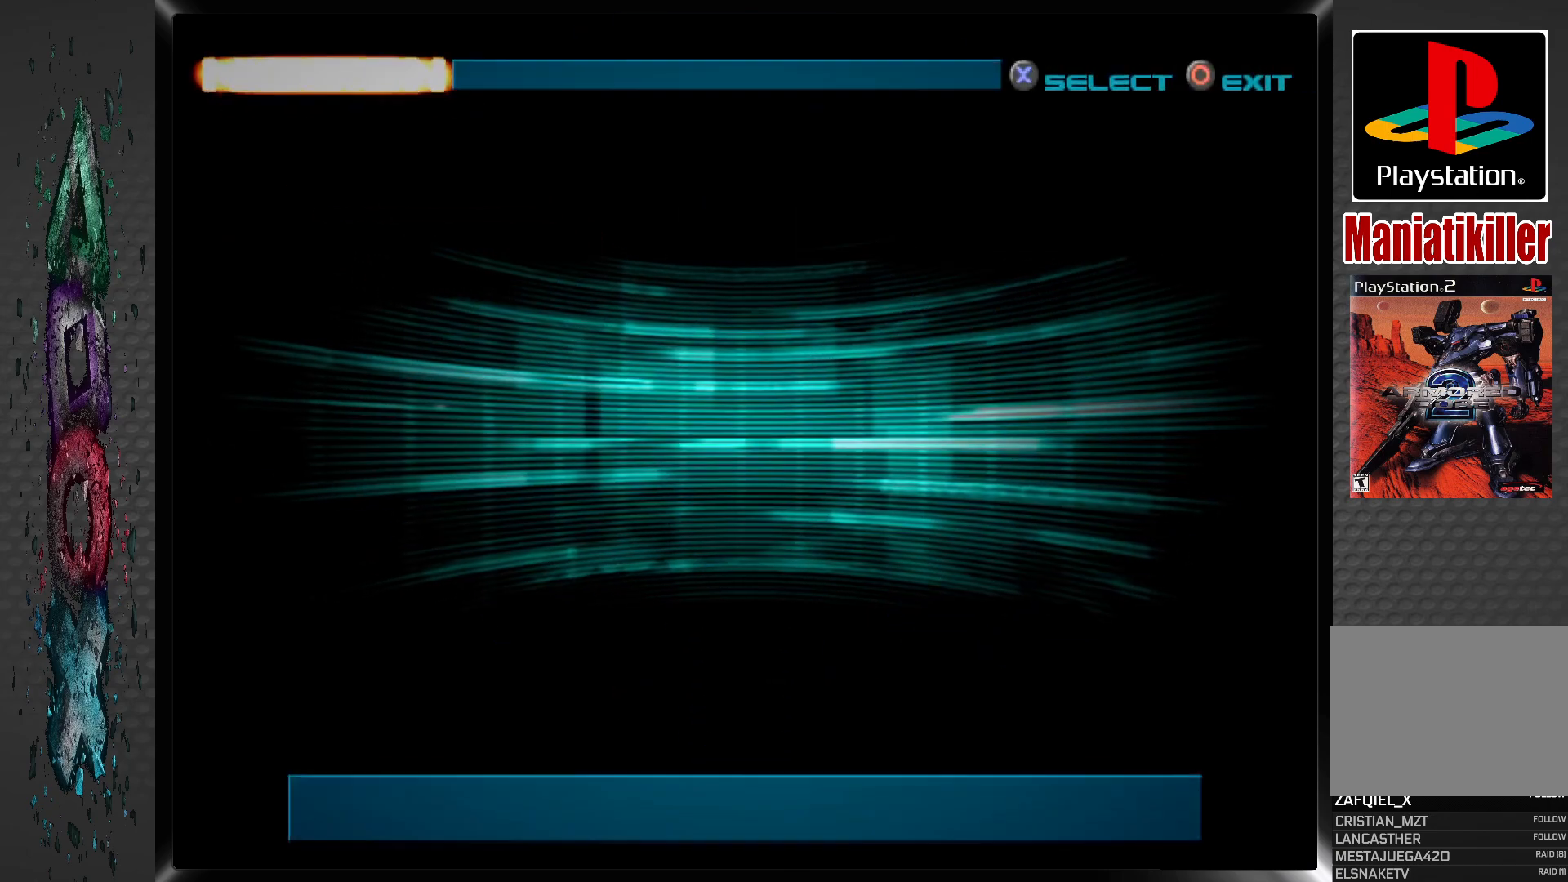
{"buttons": [], "left_stick": "center", "right_stick": "center", "events": []}
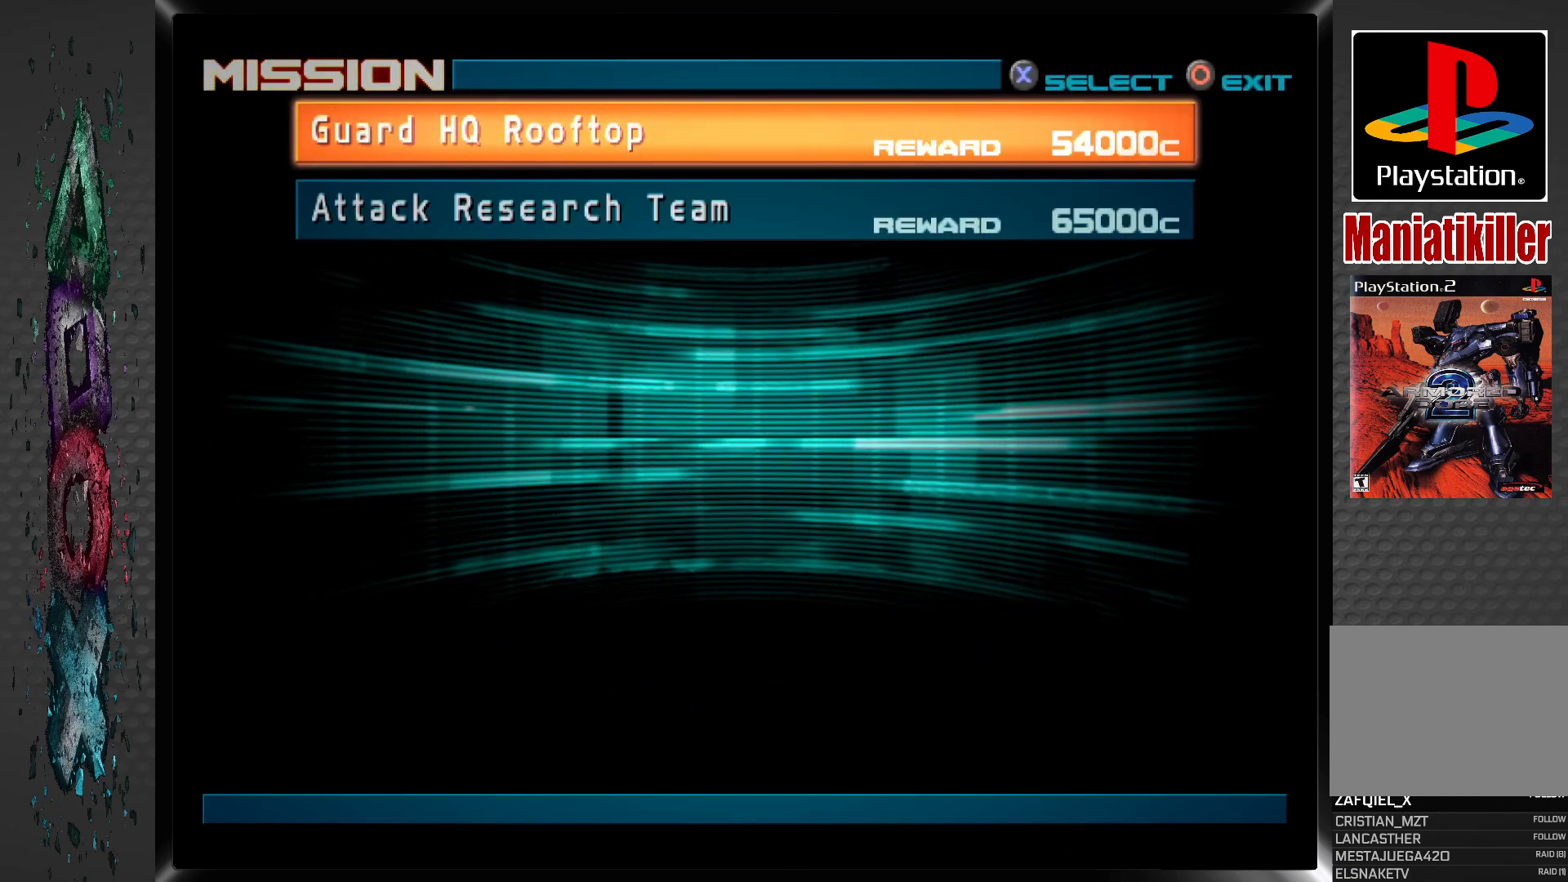
{"buttons": [], "left_stick": "center", "right_stick": "center", "events": []}
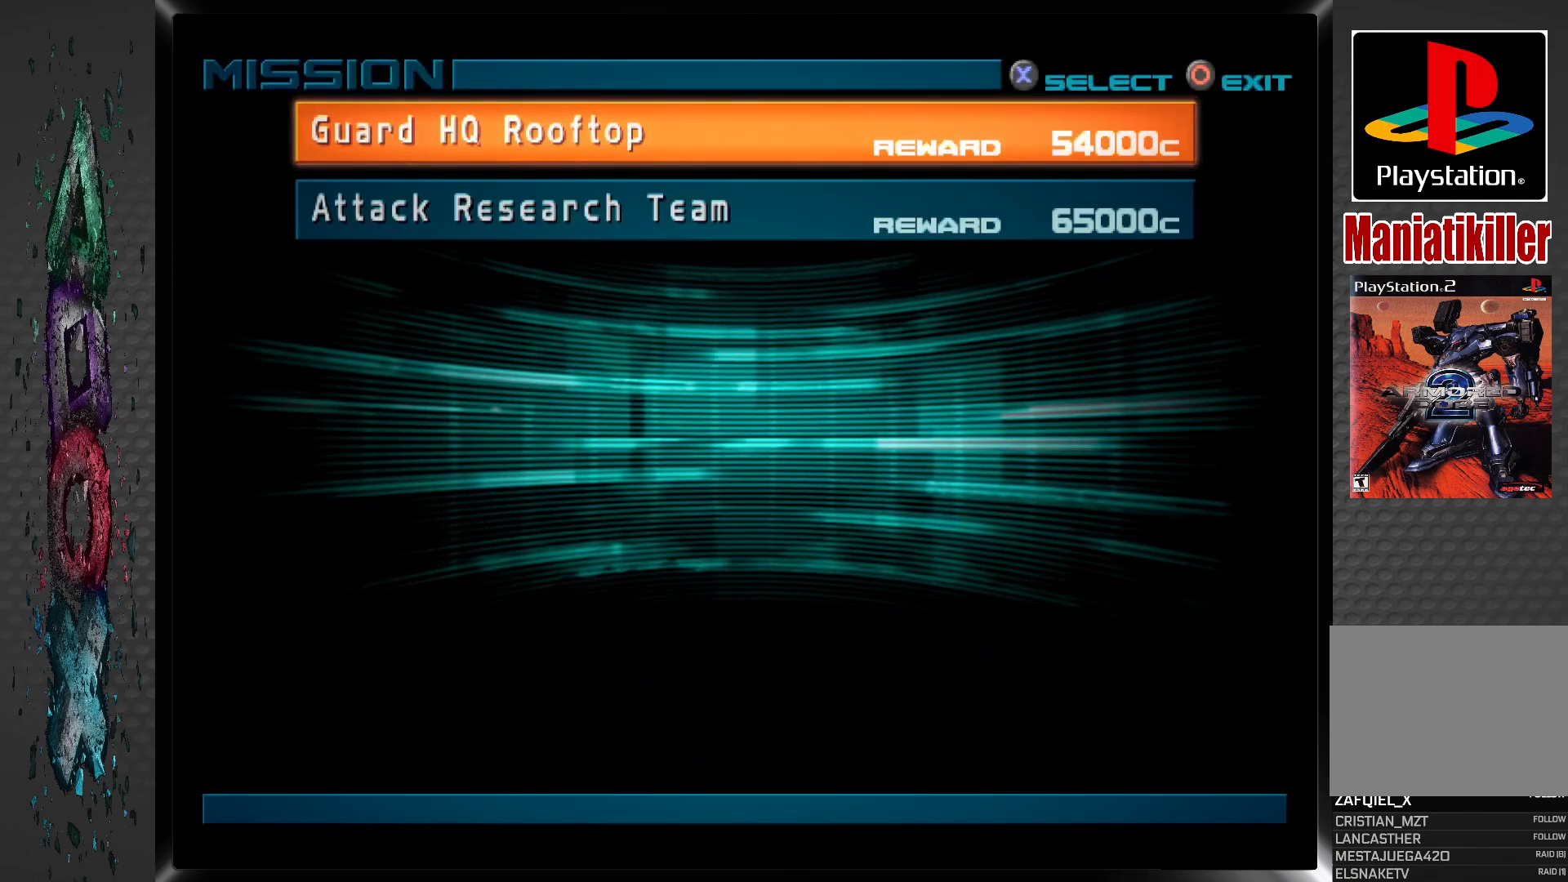
{"buttons": [], "left_stick": "center", "right_stick": "center", "events": []}
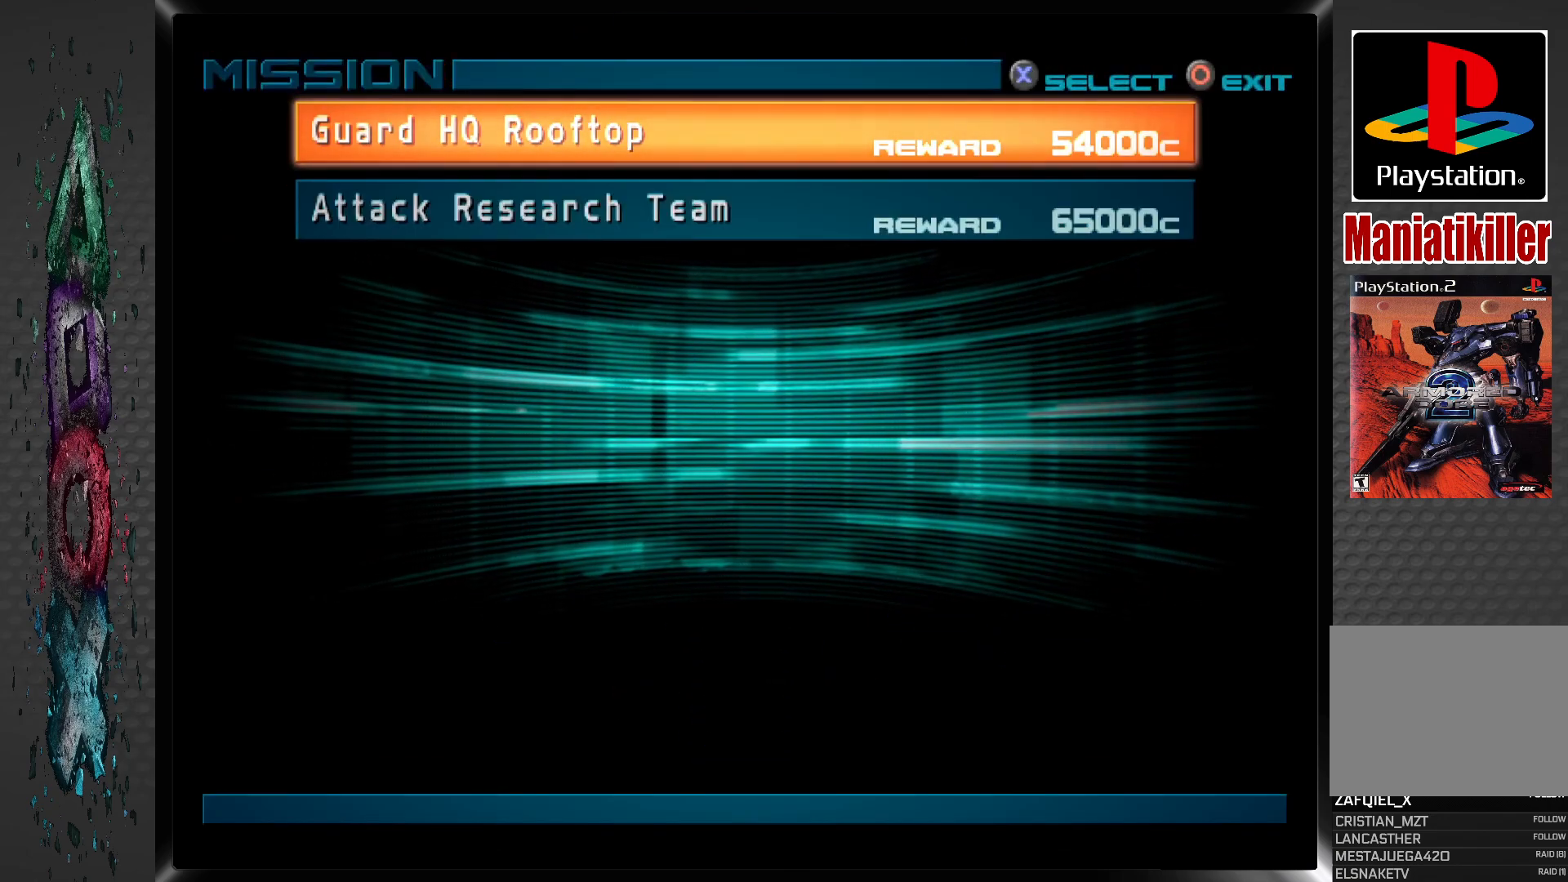
{"buttons": [], "left_stick": "center", "right_stick": "center", "events": [[33, "CIRCLE", "down"], [183, "CIRCLE", "up"]]}
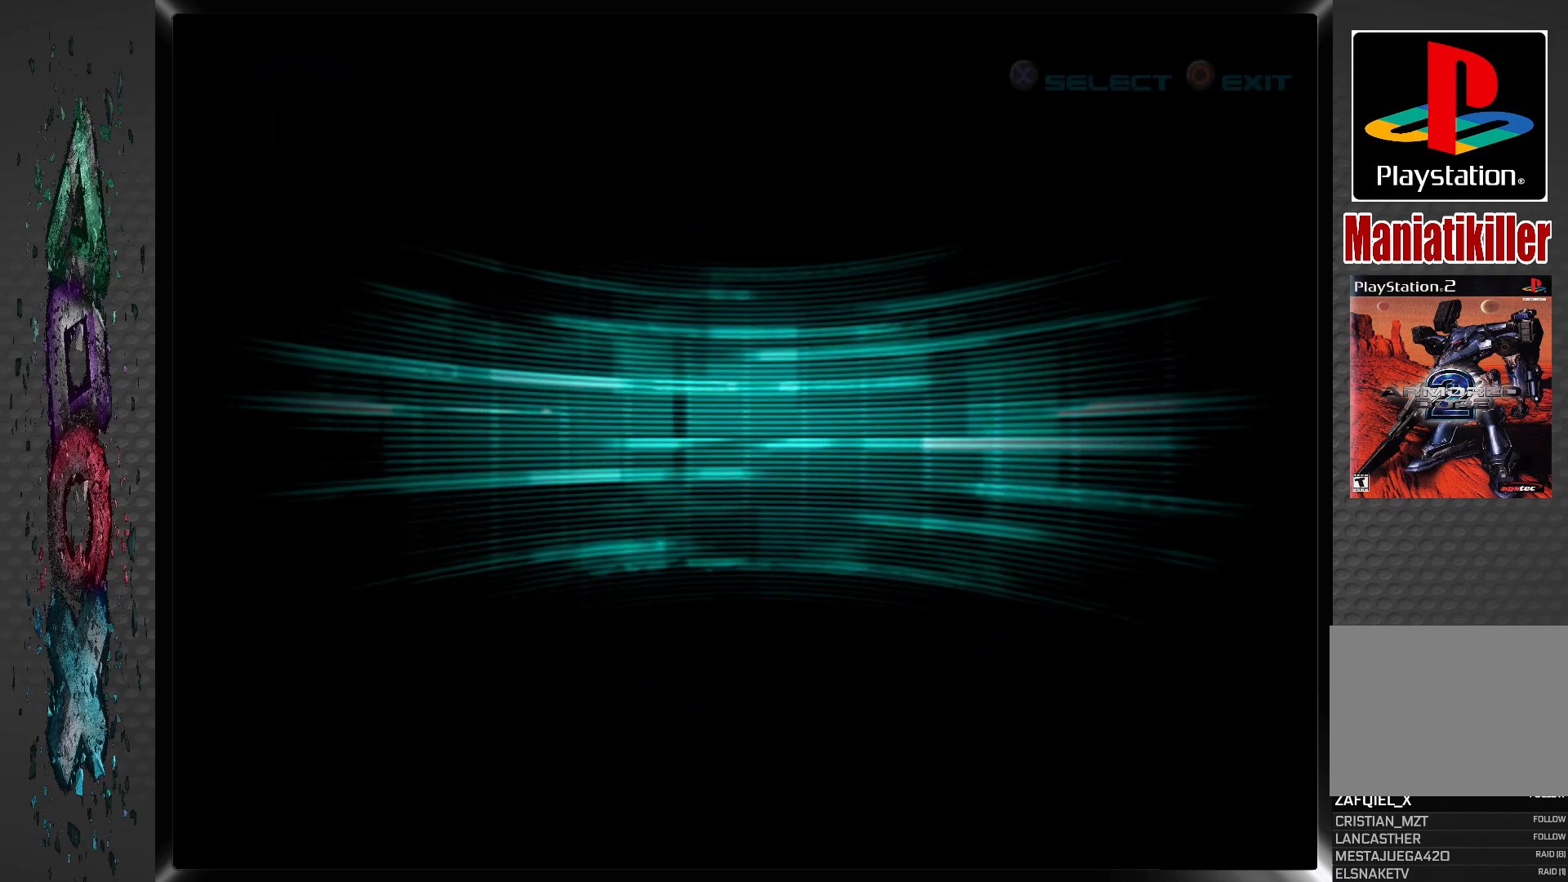
{"buttons": [], "left_stick": "center", "right_stick": "center", "events": []}
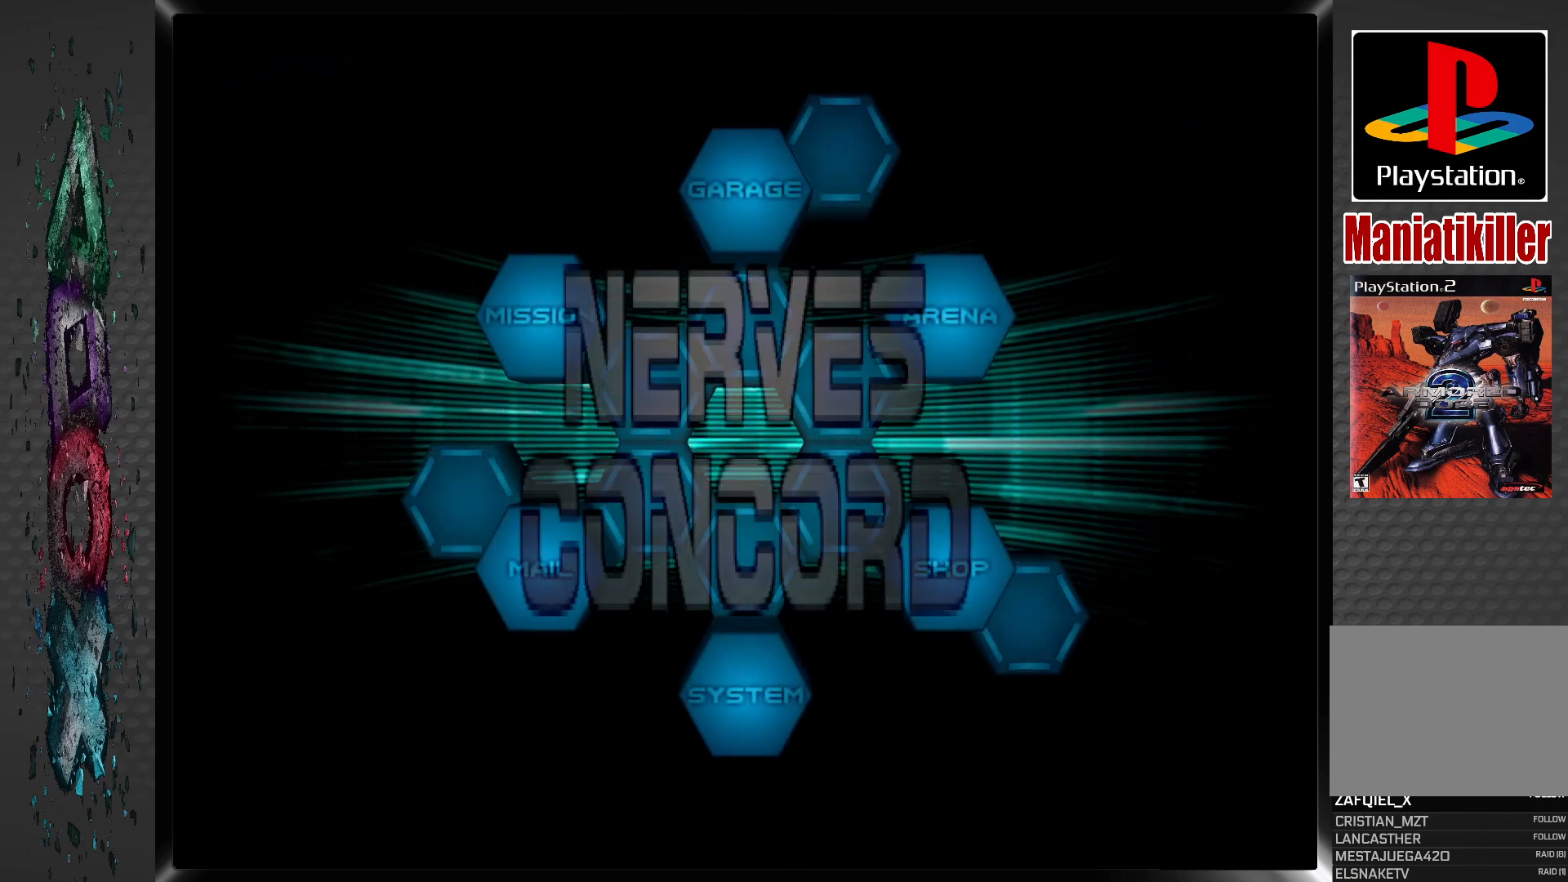
{"buttons": ["DPAD_RIGHT"], "left_stick": "center", "right_stick": "center", "events": [[183, "DPAD_RIGHT", "down"], [300, "DPAD_RIGHT", "up"], [400, "DPAD_RIGHT", "down"]]}
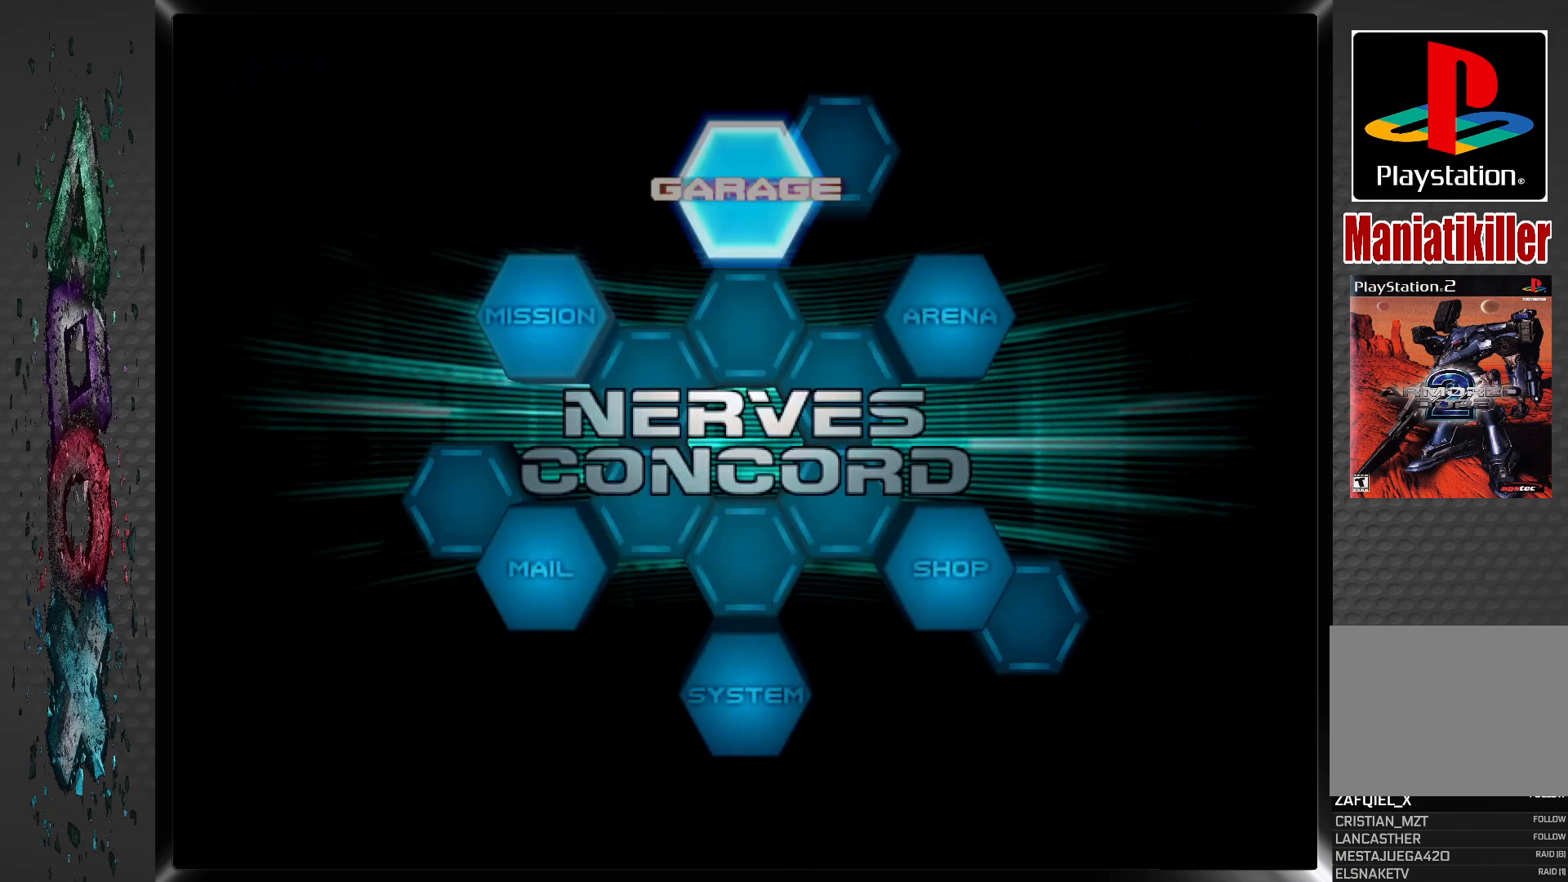
{"buttons": [], "left_stick": "center", "right_stick": "center", "events": [[17, "DPAD_RIGHT", "up"], [83, "DPAD_RIGHT", "down"], [217, "DPAD_RIGHT", "up"], [317, "DPAD_RIGHT", "down"], [433, "DPAD_RIGHT", "up"]]}
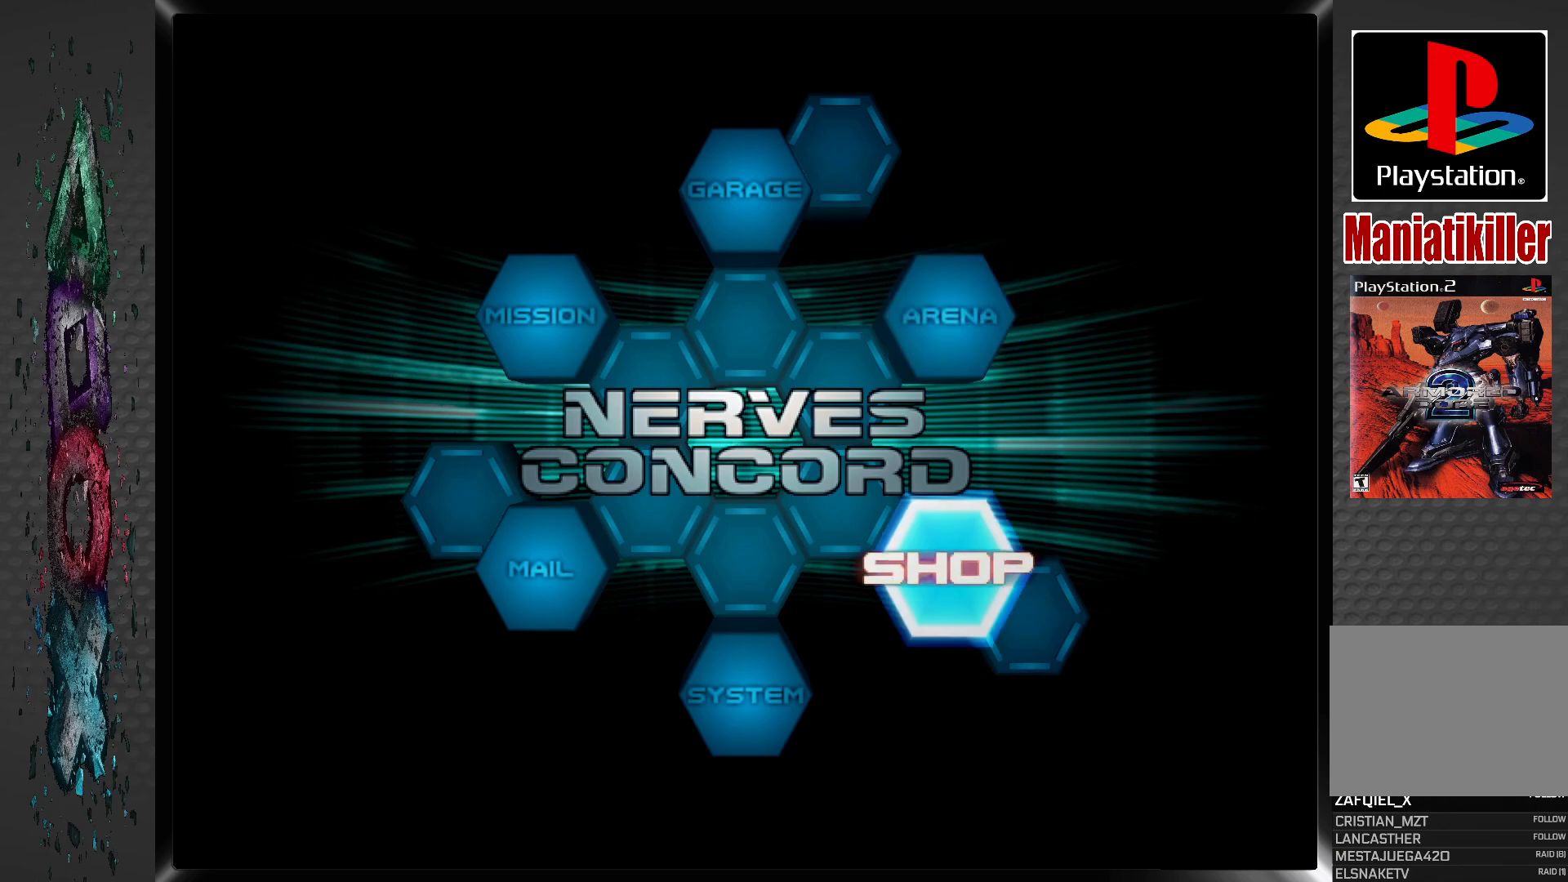
{"buttons": ["CROSS"], "left_stick": "center", "right_stick": "center", "events": [[133, "DPAD_LEFT", "down"], [283, "DPAD_LEFT", "up"], [417, "CROSS", "down"]]}
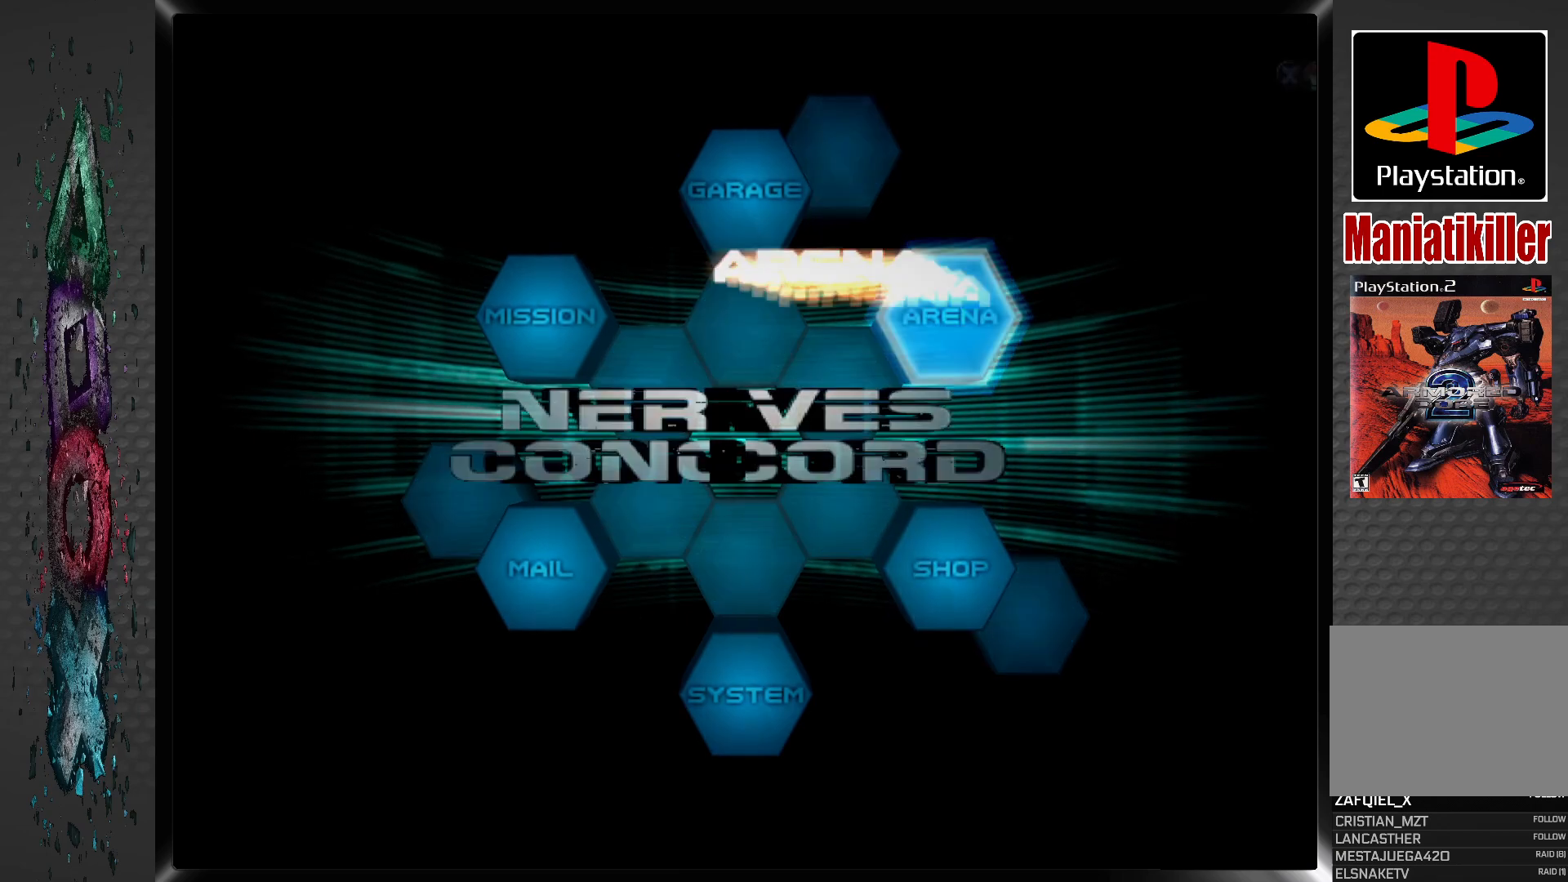
{"buttons": [], "left_stick": "center", "right_stick": "center", "events": [[83, "CROSS", "up"]]}
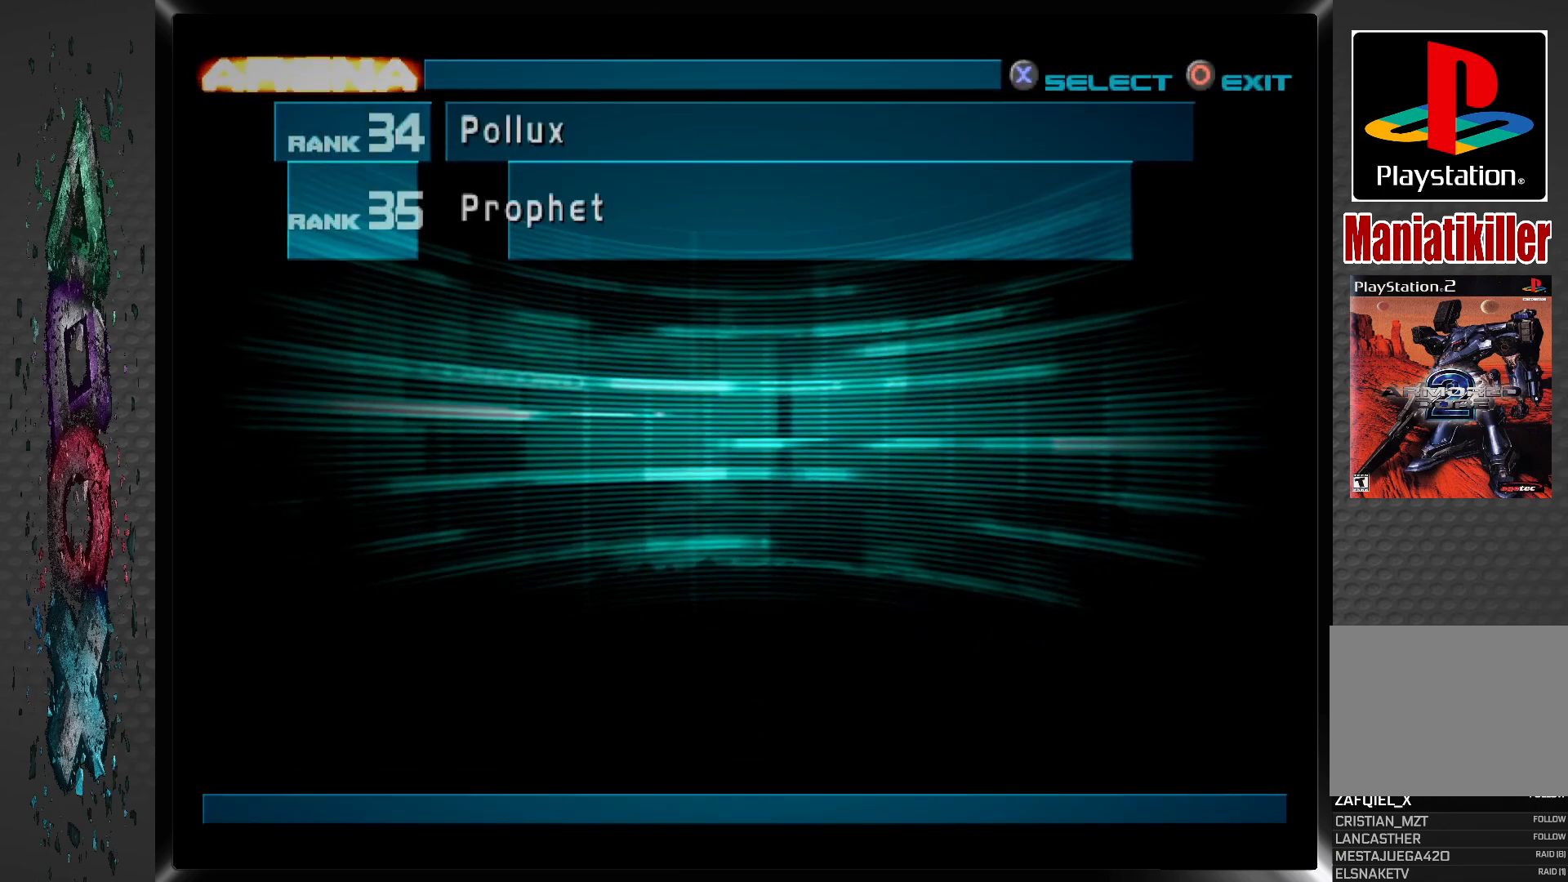
{"buttons": [], "left_stick": "center", "right_stick": "center", "events": []}
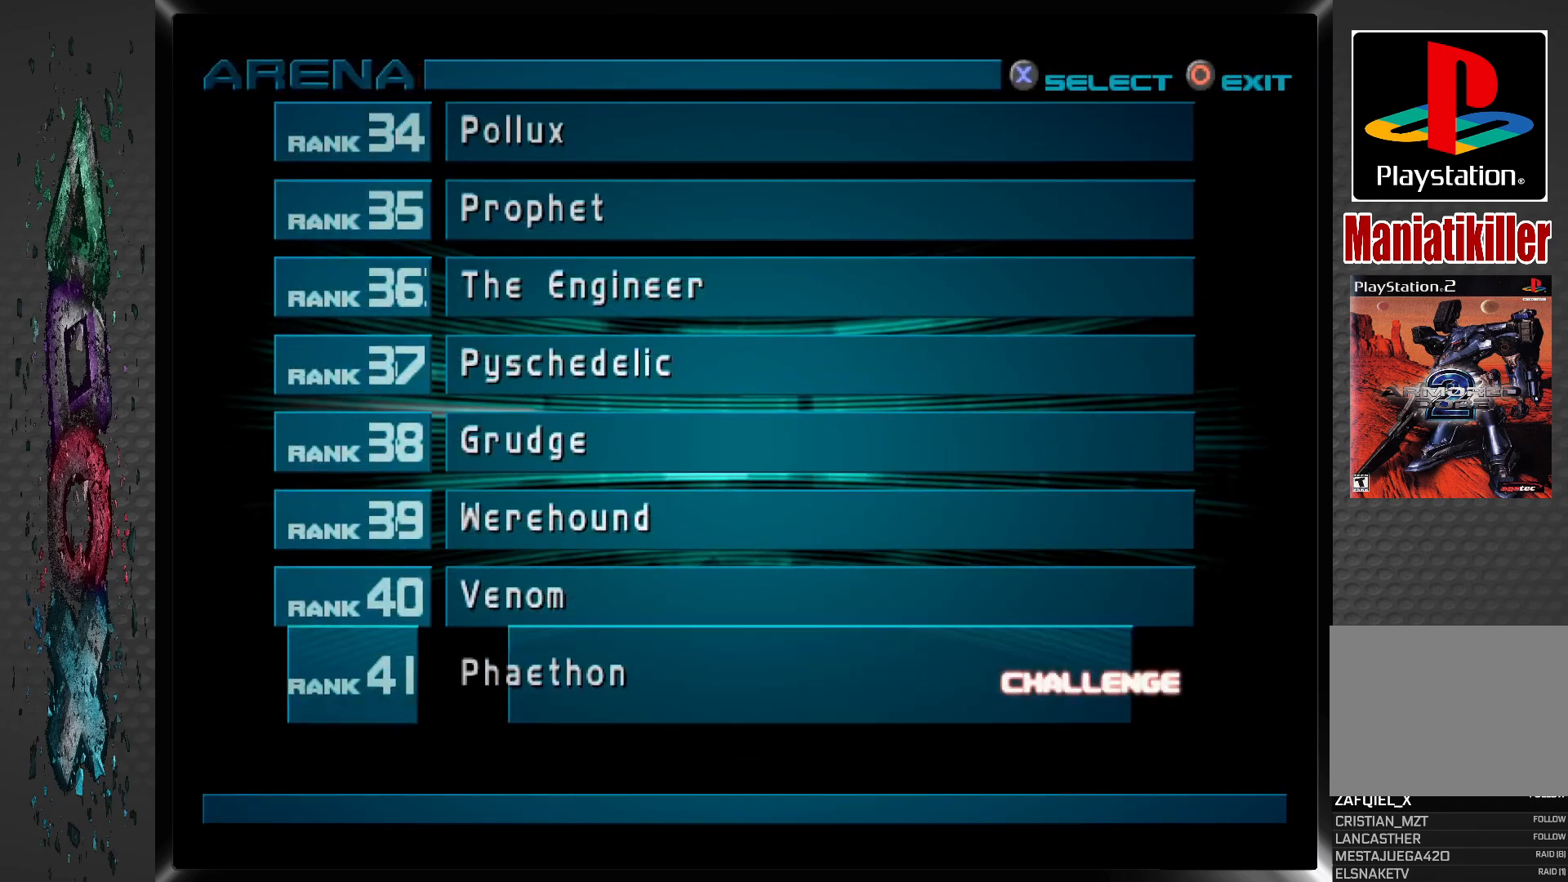
{"buttons": [], "left_stick": "center", "right_stick": "center", "events": []}
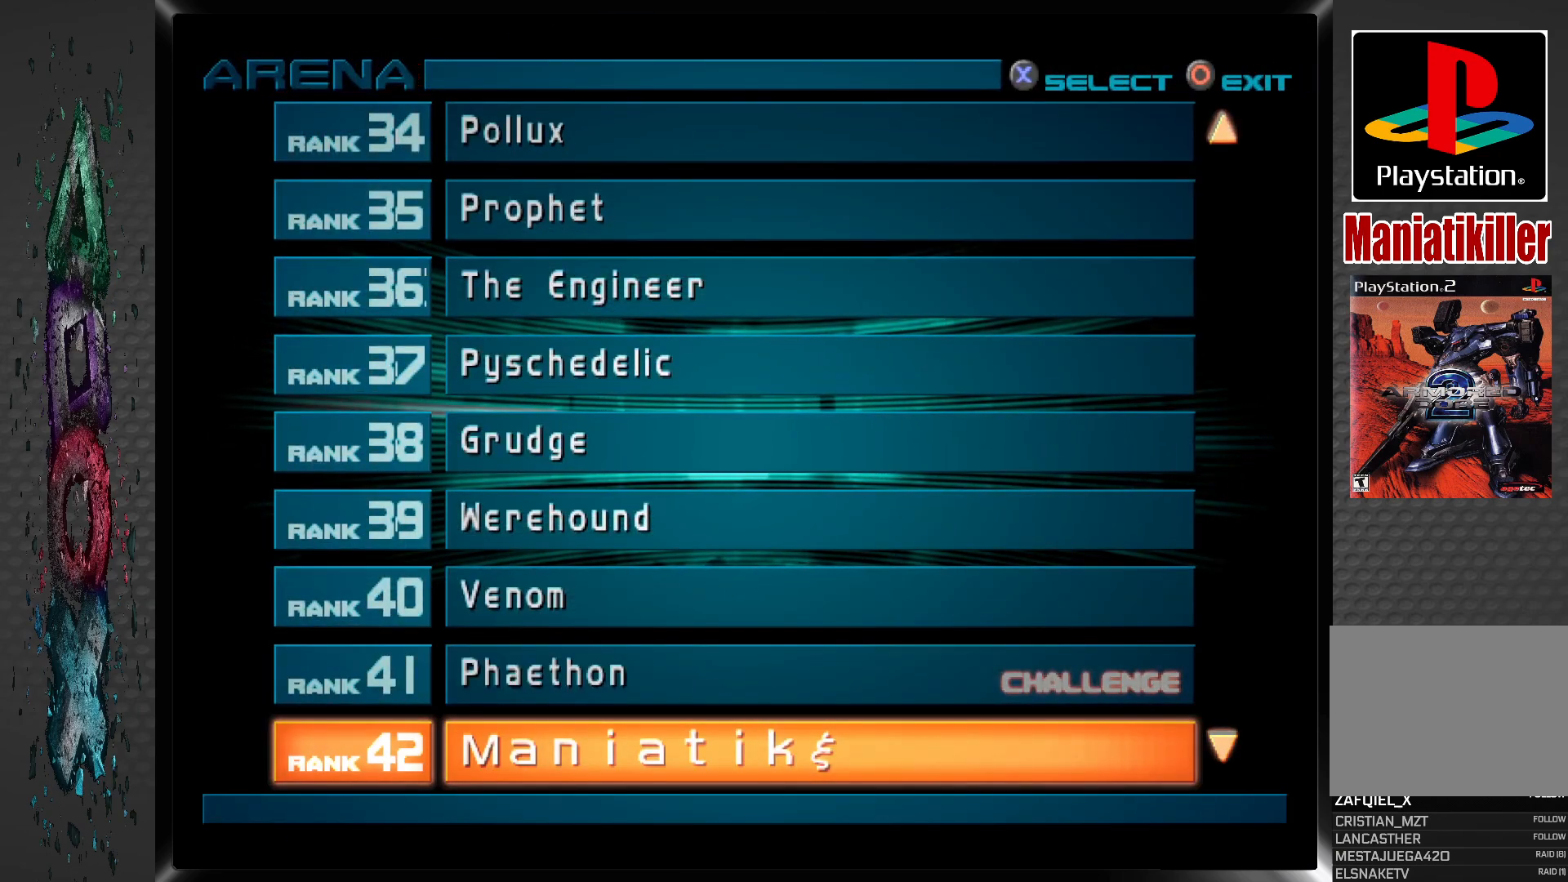
{"buttons": [], "left_stick": "center", "right_stick": "center", "events": []}
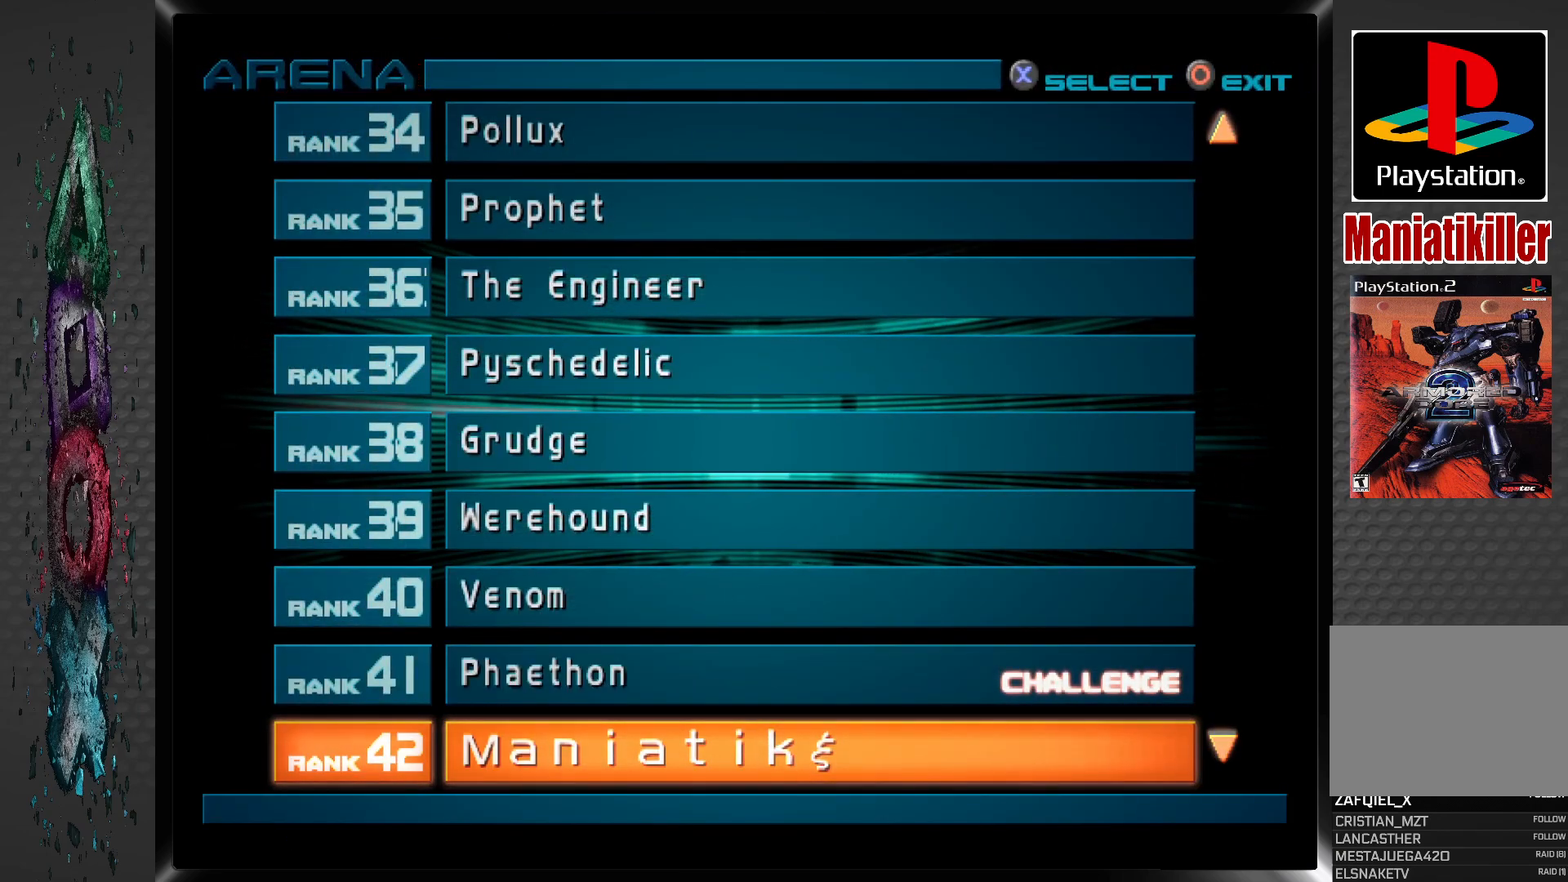
{"buttons": [], "left_stick": "center", "right_stick": "center", "events": []}
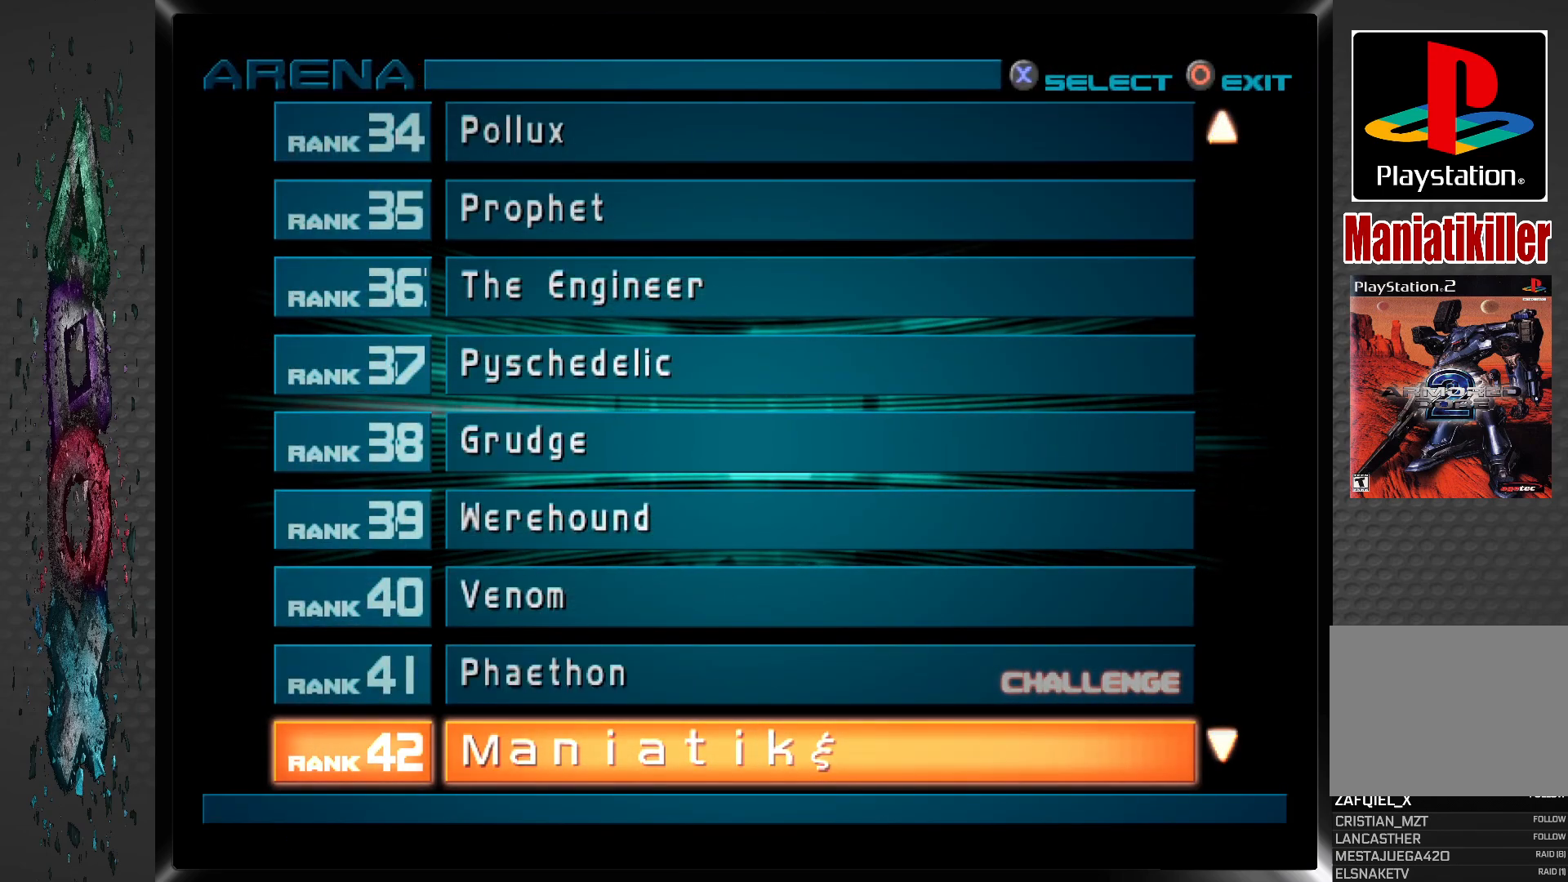
{"buttons": [], "left_stick": "center", "right_stick": "center", "events": []}
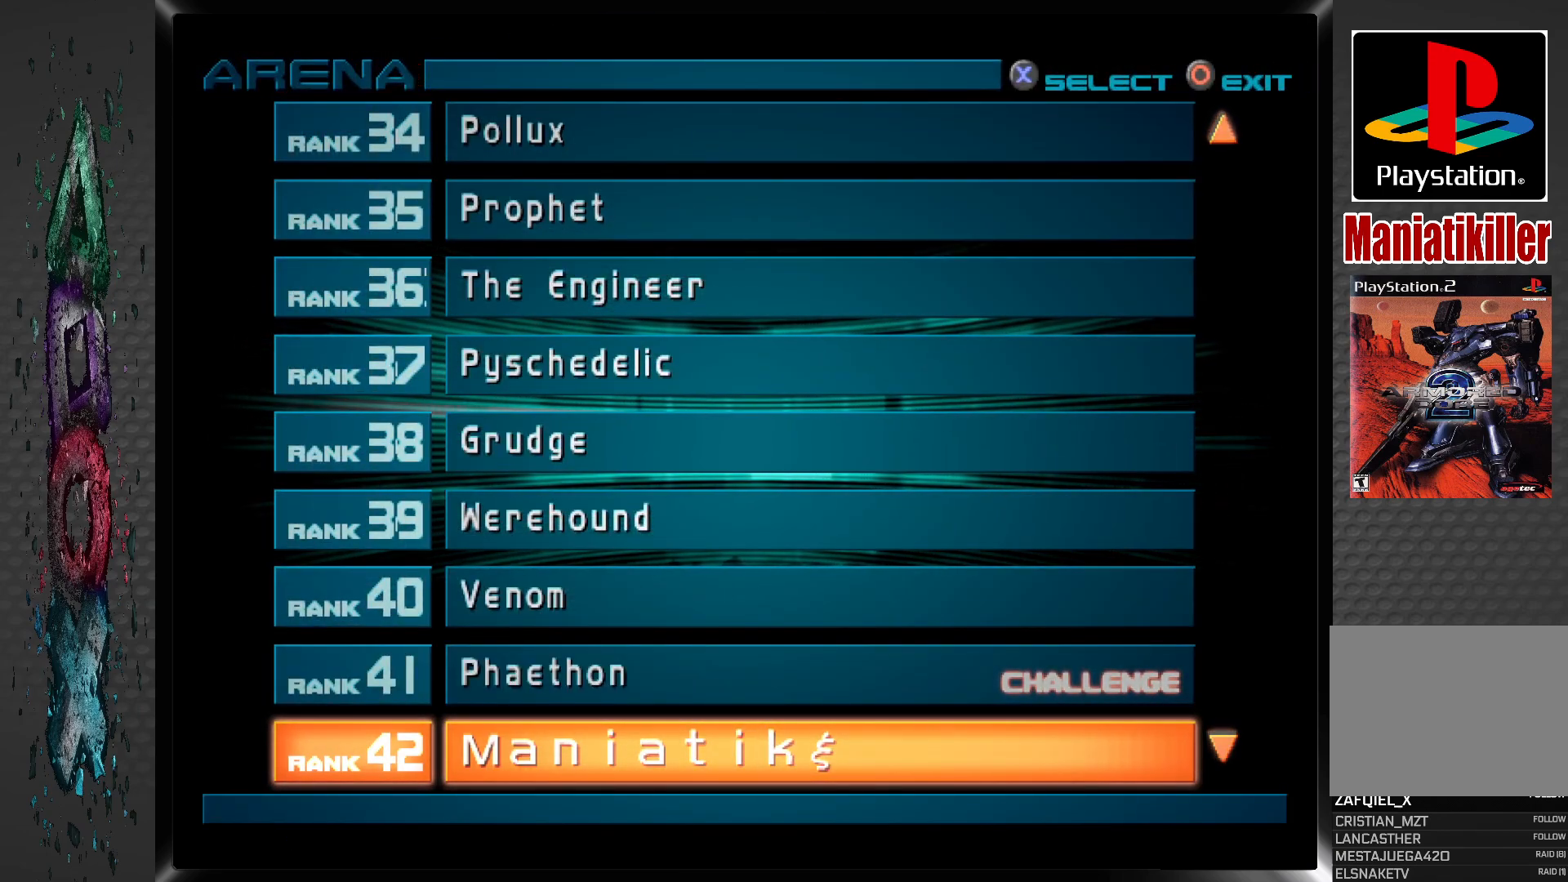
{"buttons": [], "left_stick": "center", "right_stick": "center", "events": [[50, "DPAD_UP", "down"], [183, "DPAD_UP", "up"]]}
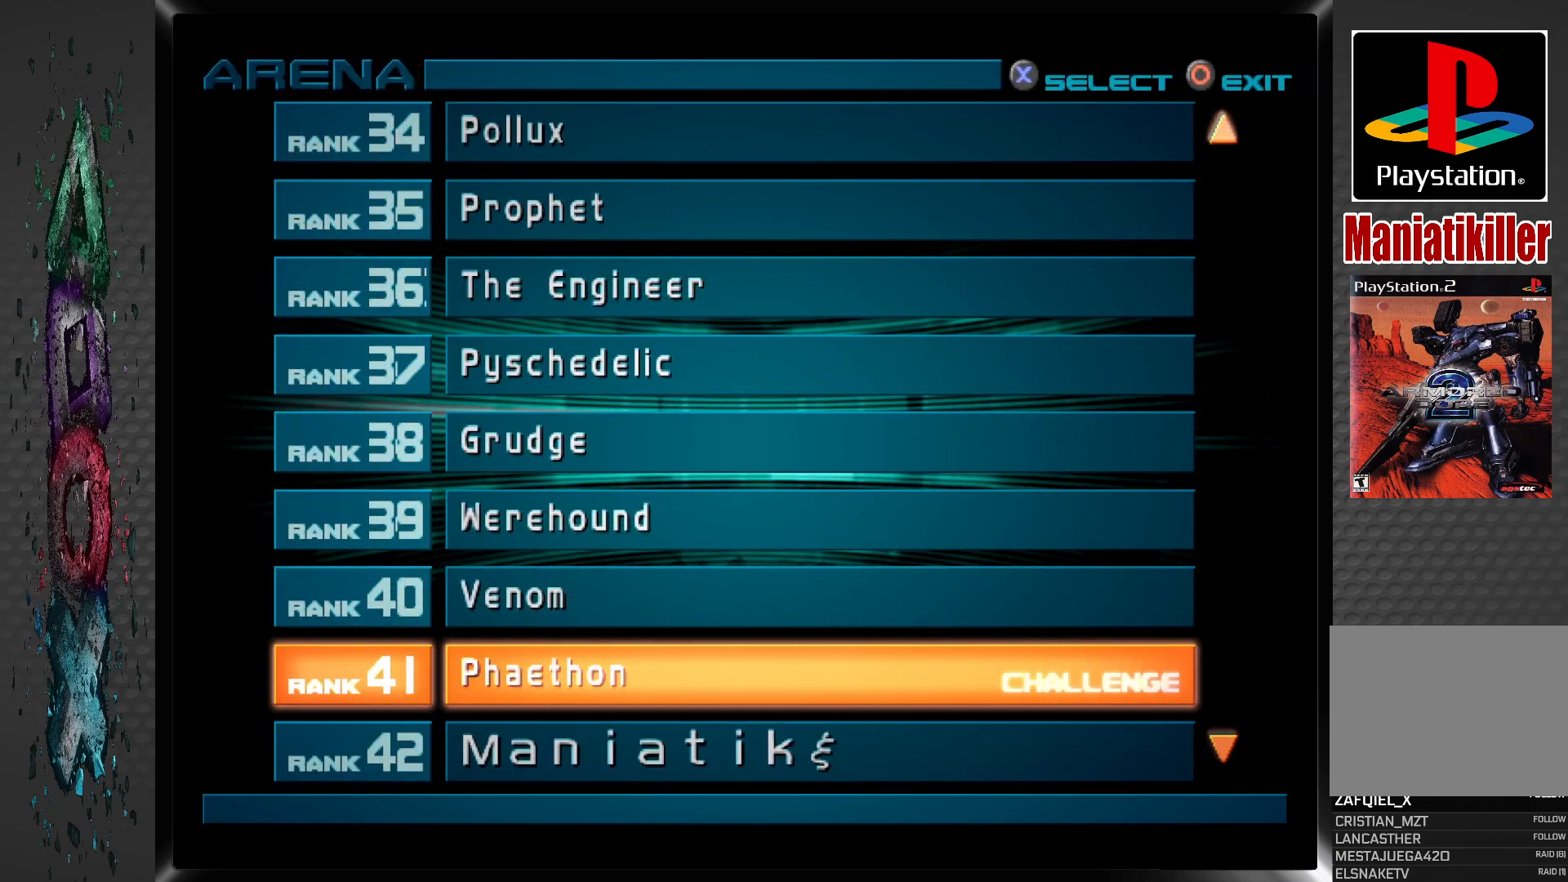
{"buttons": [], "left_stick": "center", "right_stick": "center", "events": []}